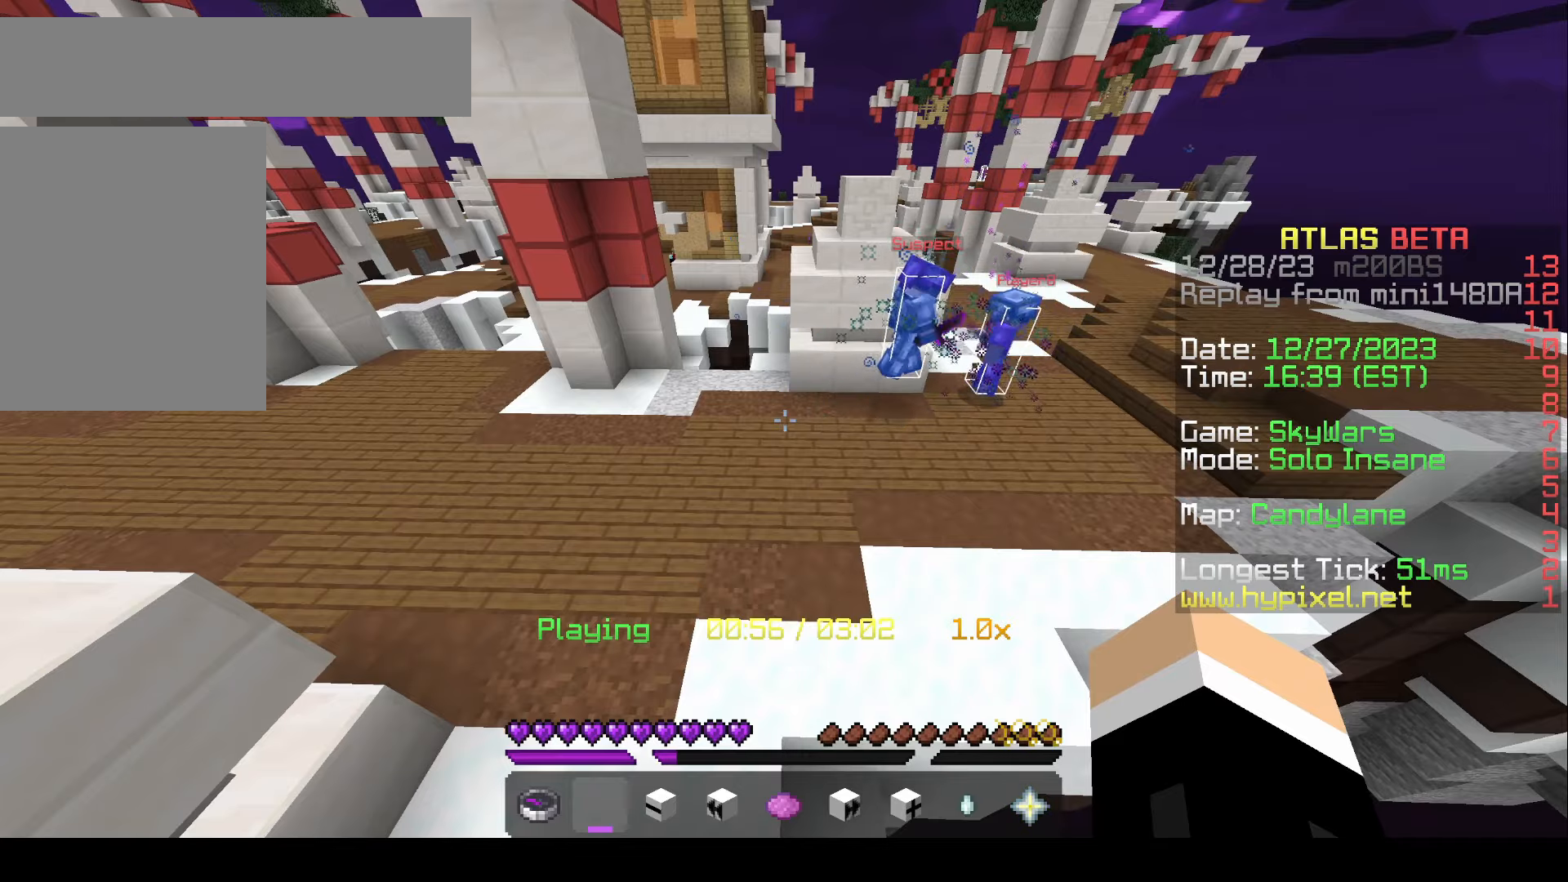
Gameplay with keyboard and mouse; each line is a JSON object with the keys and mouse buttons held at the frame after it. "events" lists presses ("down") and releases ("up") of "a", "d", "s", "w", "mouse_left" and "mouse_right" between this image and that frame as [ms after this image, input, new state], when the widget could be followed in between. "mouse_left", "mouse_right" = the "left", "right" buttons of the "mouse" list. No other keys are recorded. Fast repeated clicks can show as one long hold. Mouse movement is not recorded.
{"keys": [], "mouse": [], "events": []}
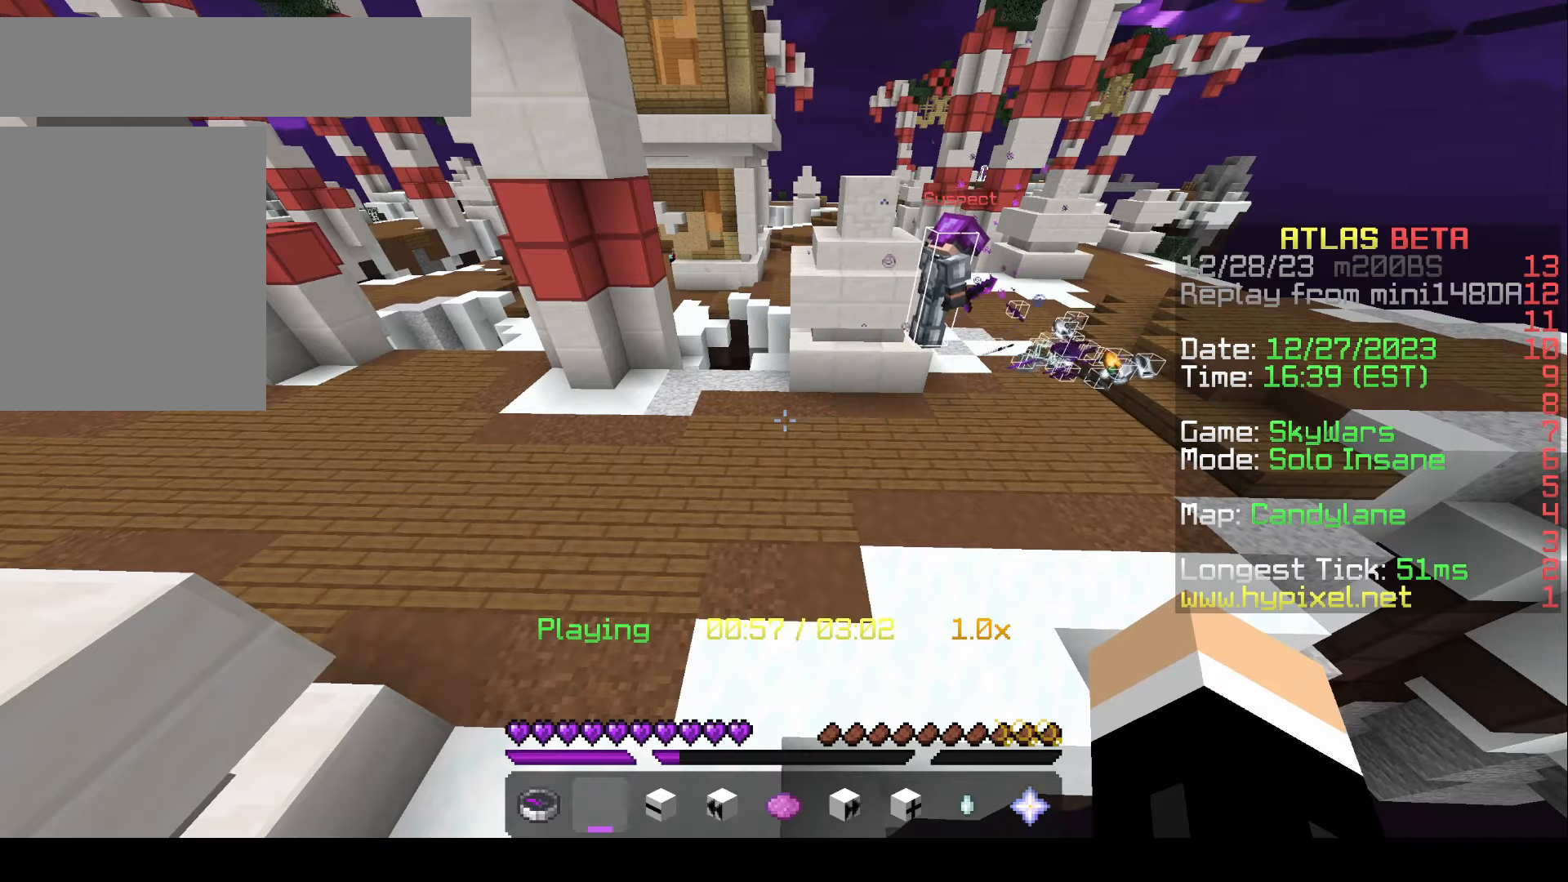
{"keys": ["d", "w"], "mouse": [], "events": [[183, "w", "down"], [283, "d", "down"]]}
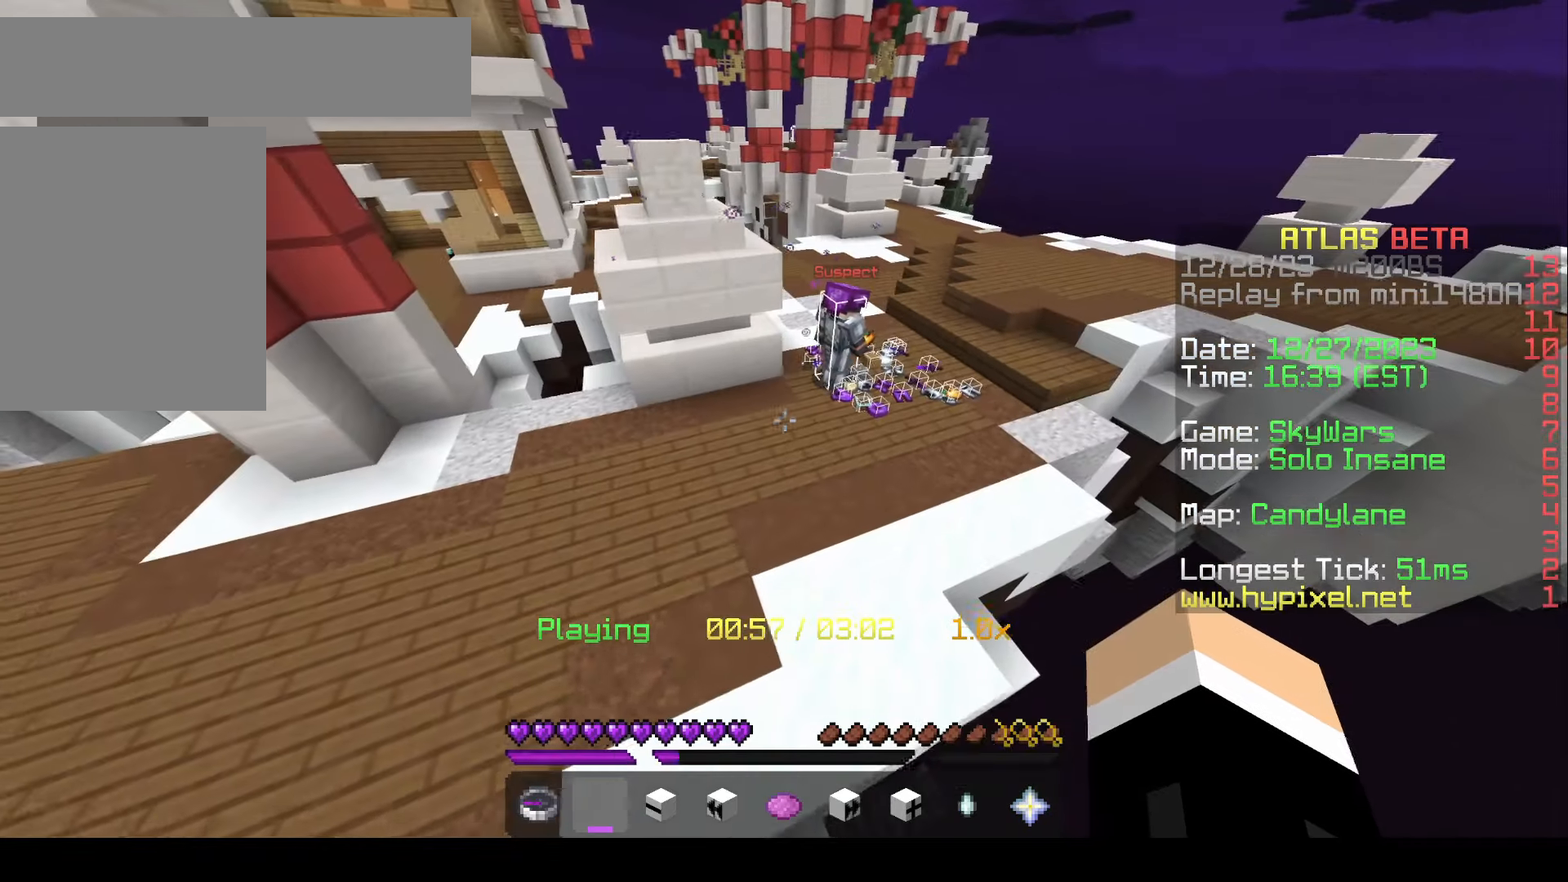
{"keys": ["w"], "mouse": [], "events": [[500, "d", "up"]]}
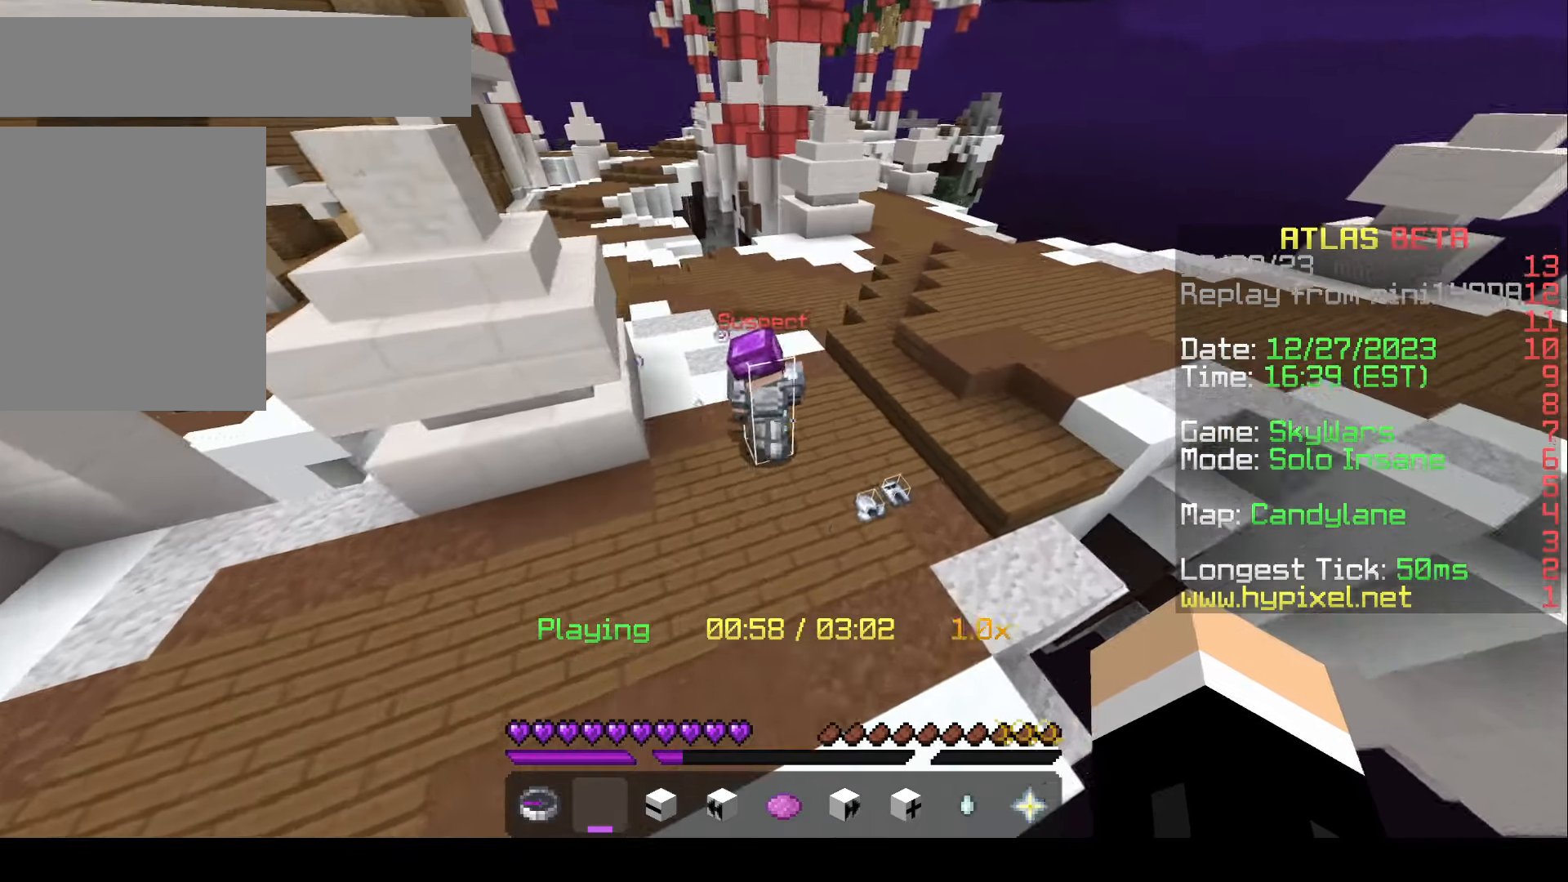
{"keys": [], "mouse": [], "events": [[50, "w", "up"]]}
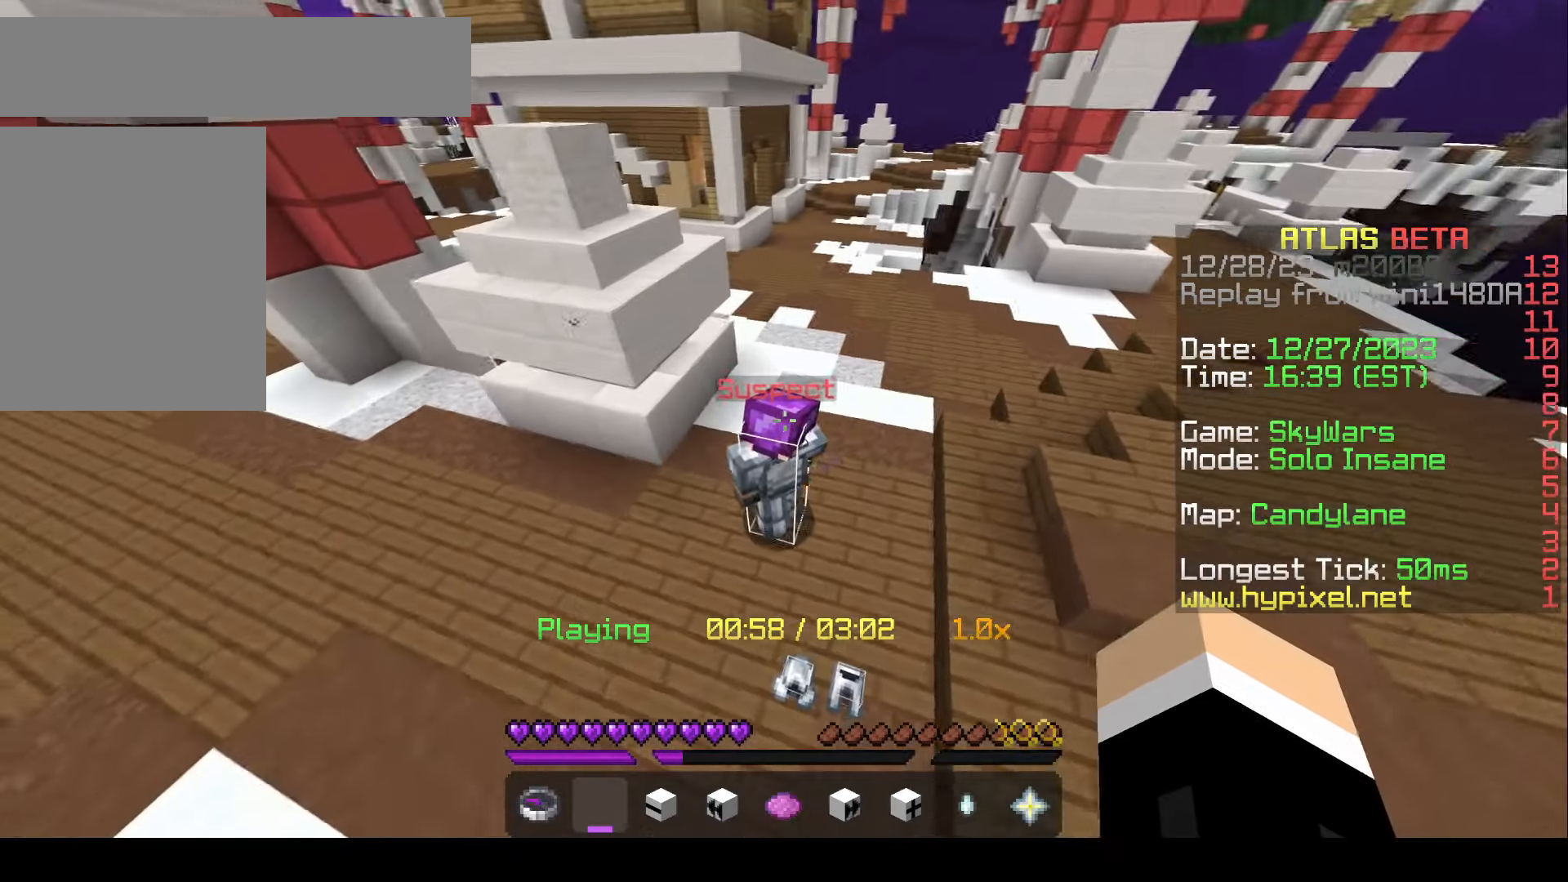
{"keys": [], "mouse": [], "events": [[167, "w", "down"], [367, "w", "up"]]}
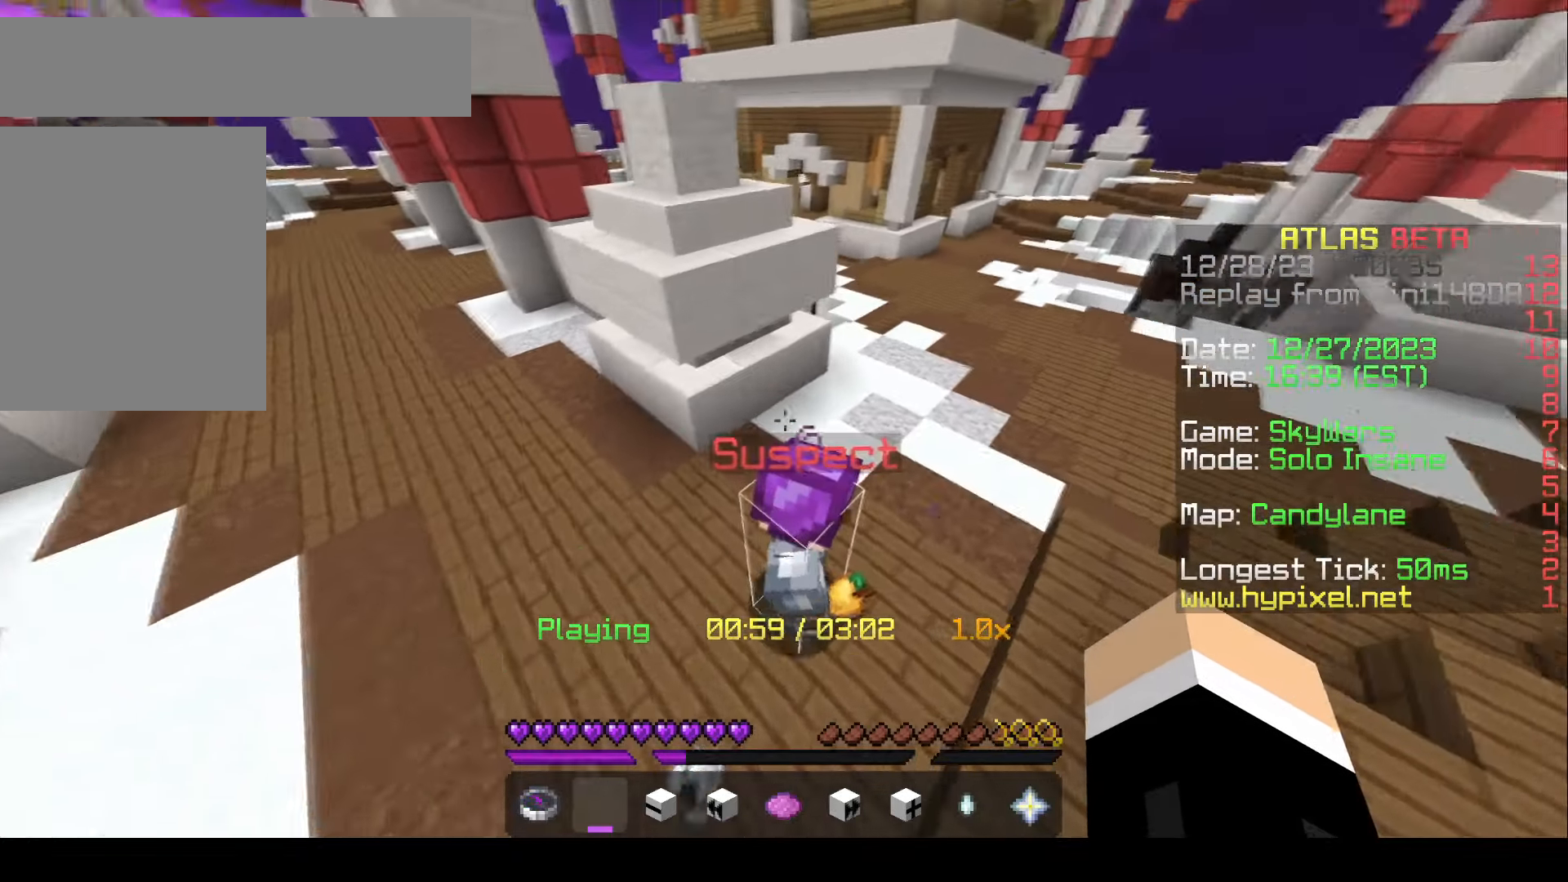
{"keys": [], "mouse": [], "events": []}
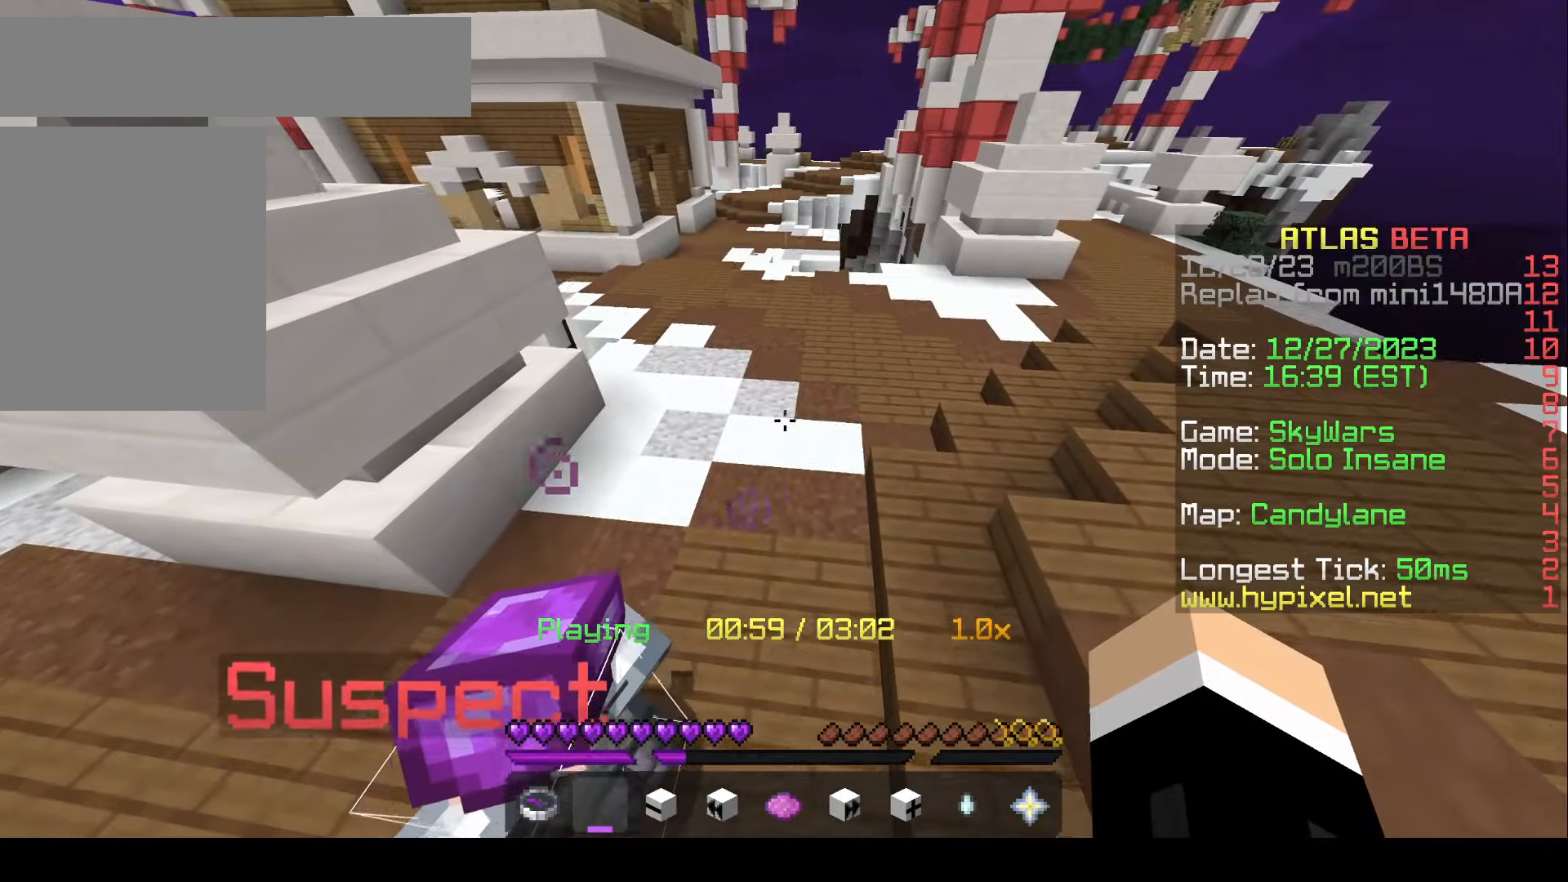
{"keys": [], "mouse": [], "events": [[183, "s", "down"], [433, "s", "up"]]}
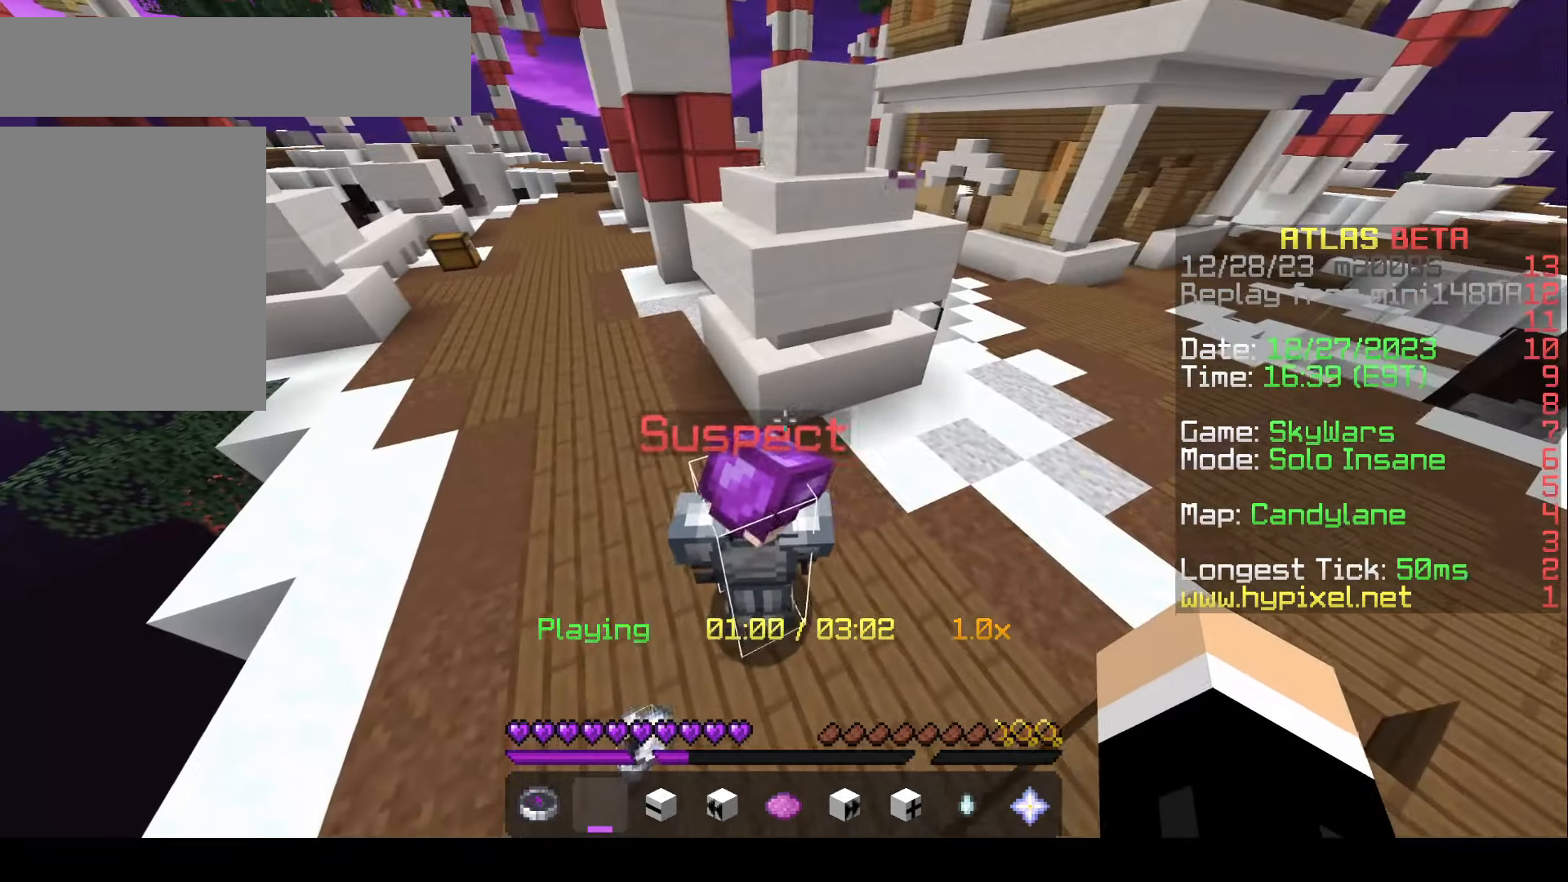
{"keys": [], "mouse": [], "events": []}
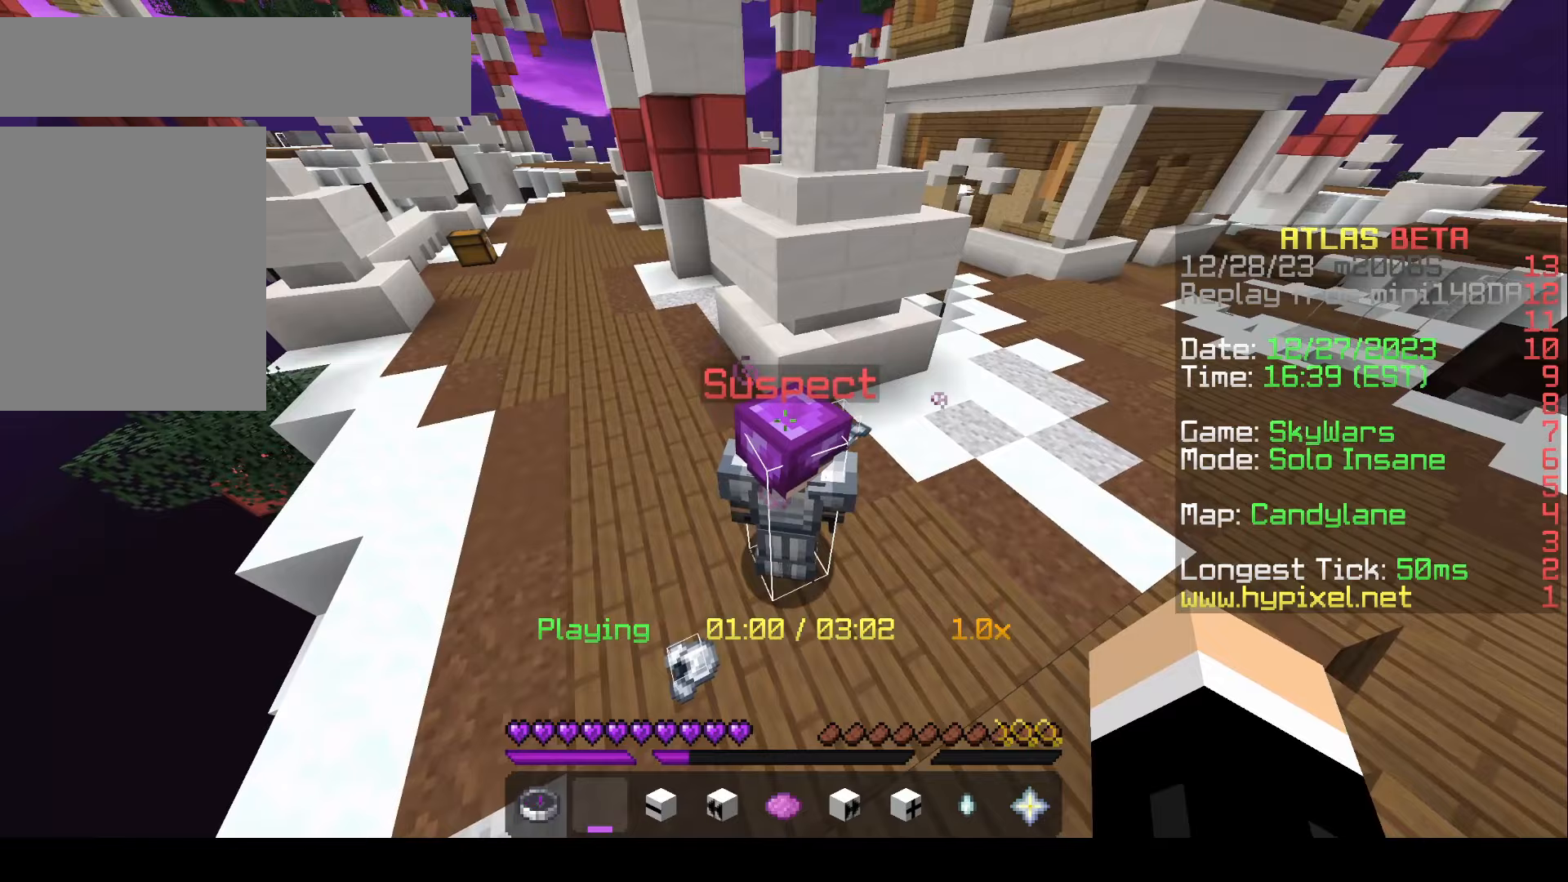
{"keys": [], "mouse": [], "events": []}
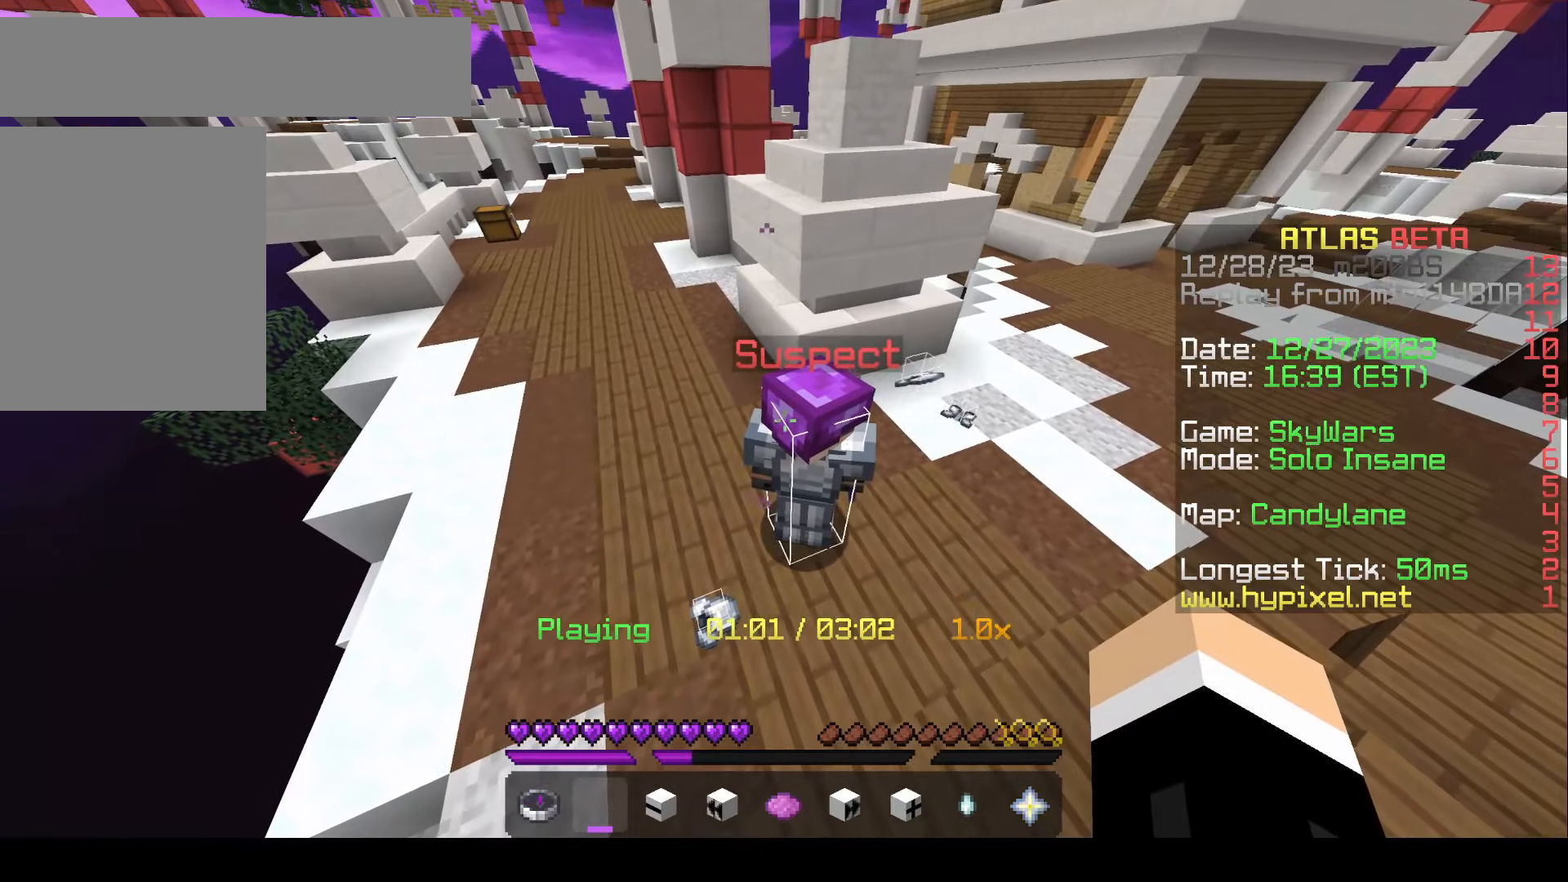
{"keys": [], "mouse": [], "events": []}
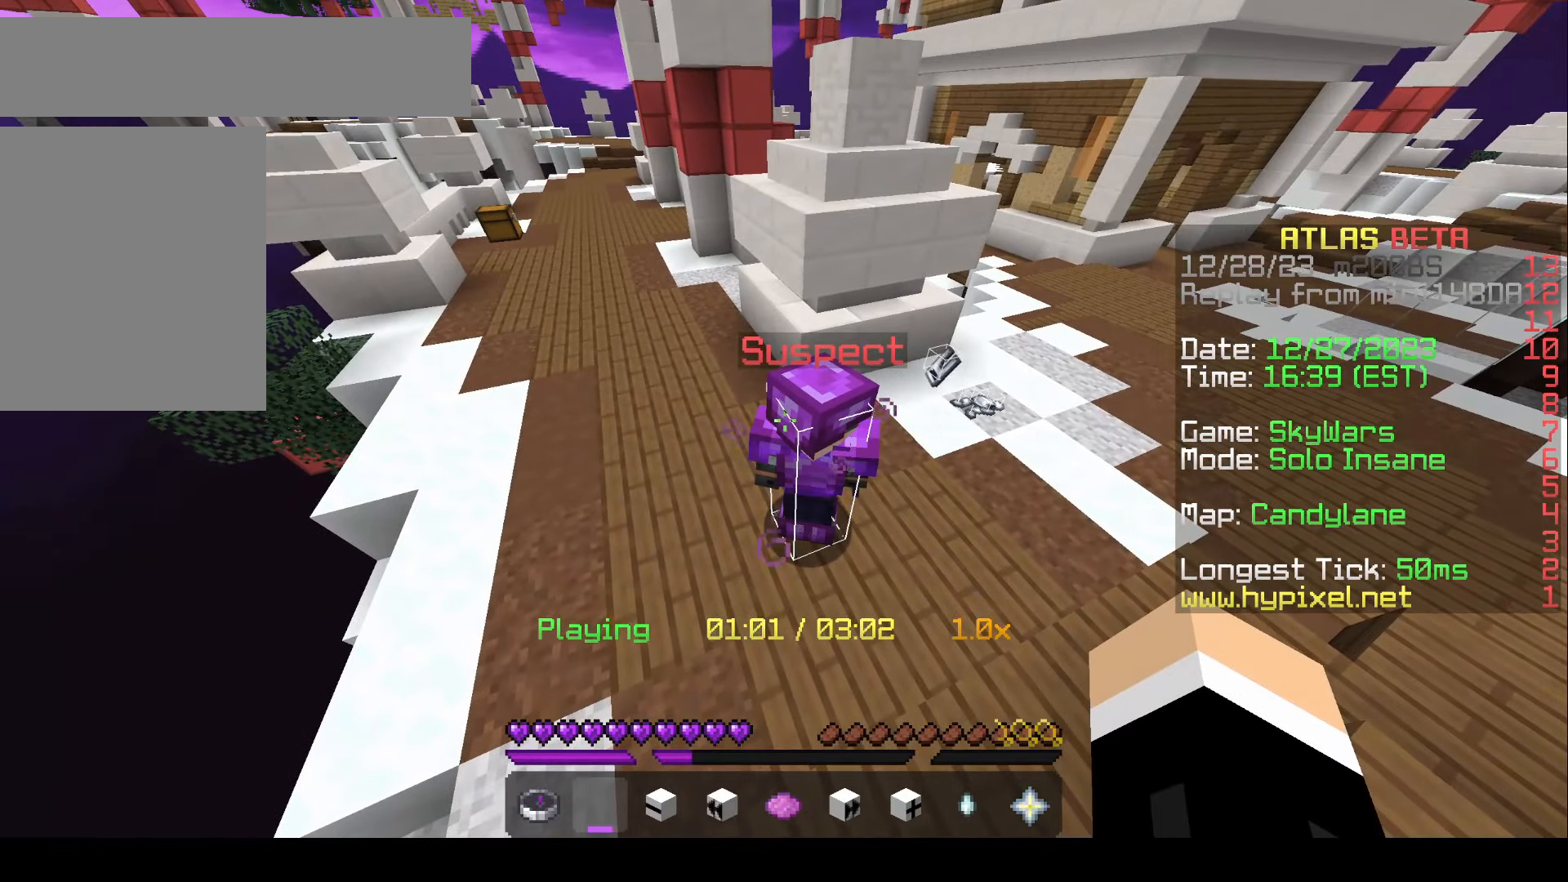
{"keys": [], "mouse": [], "events": []}
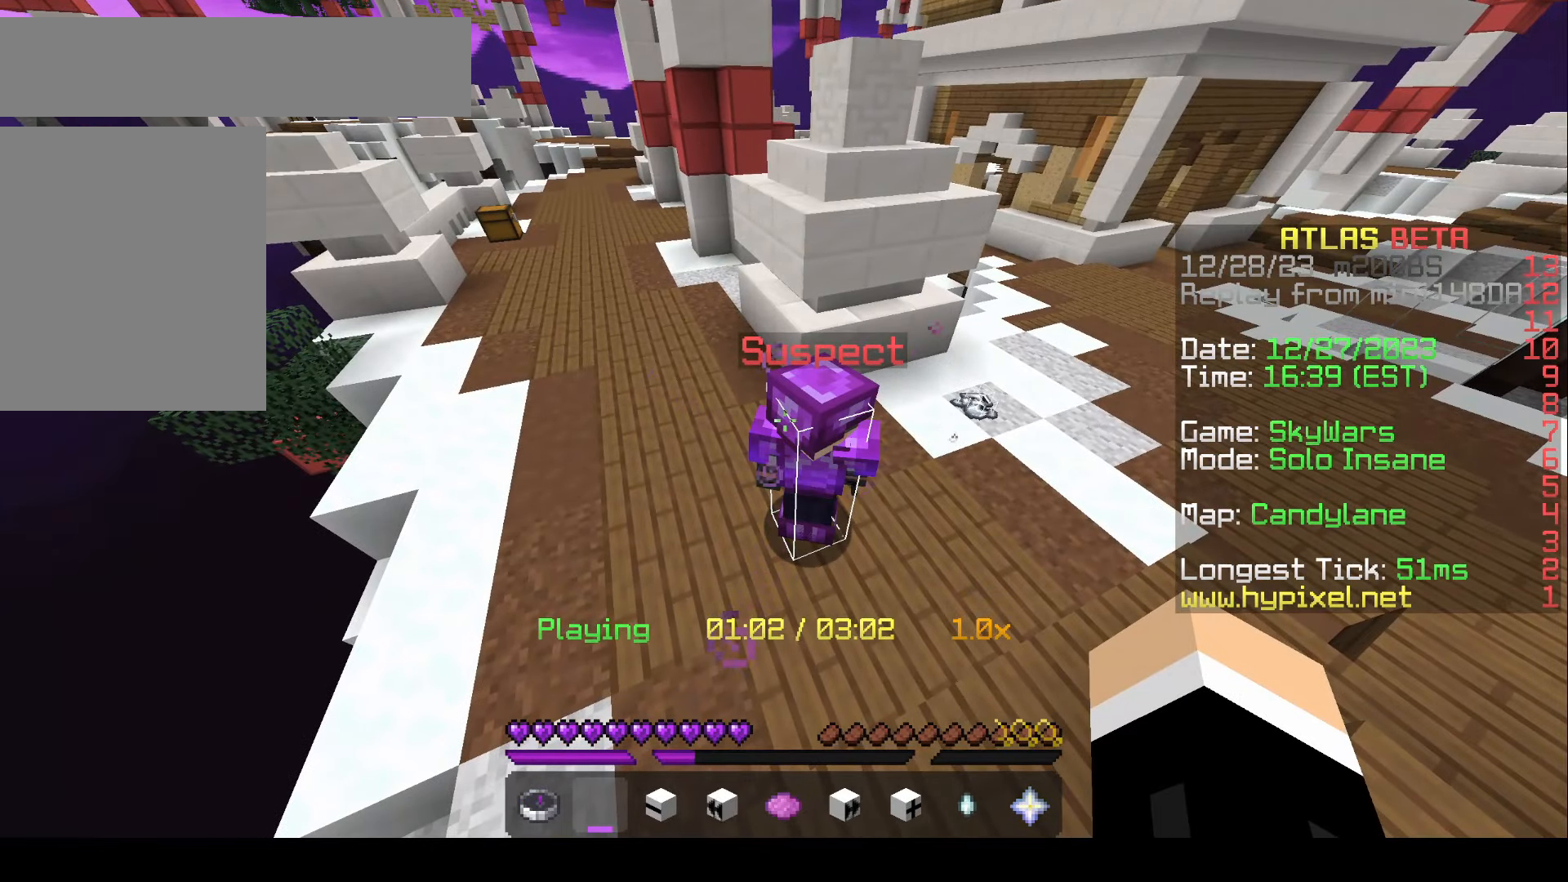
{"keys": [], "mouse": [], "events": []}
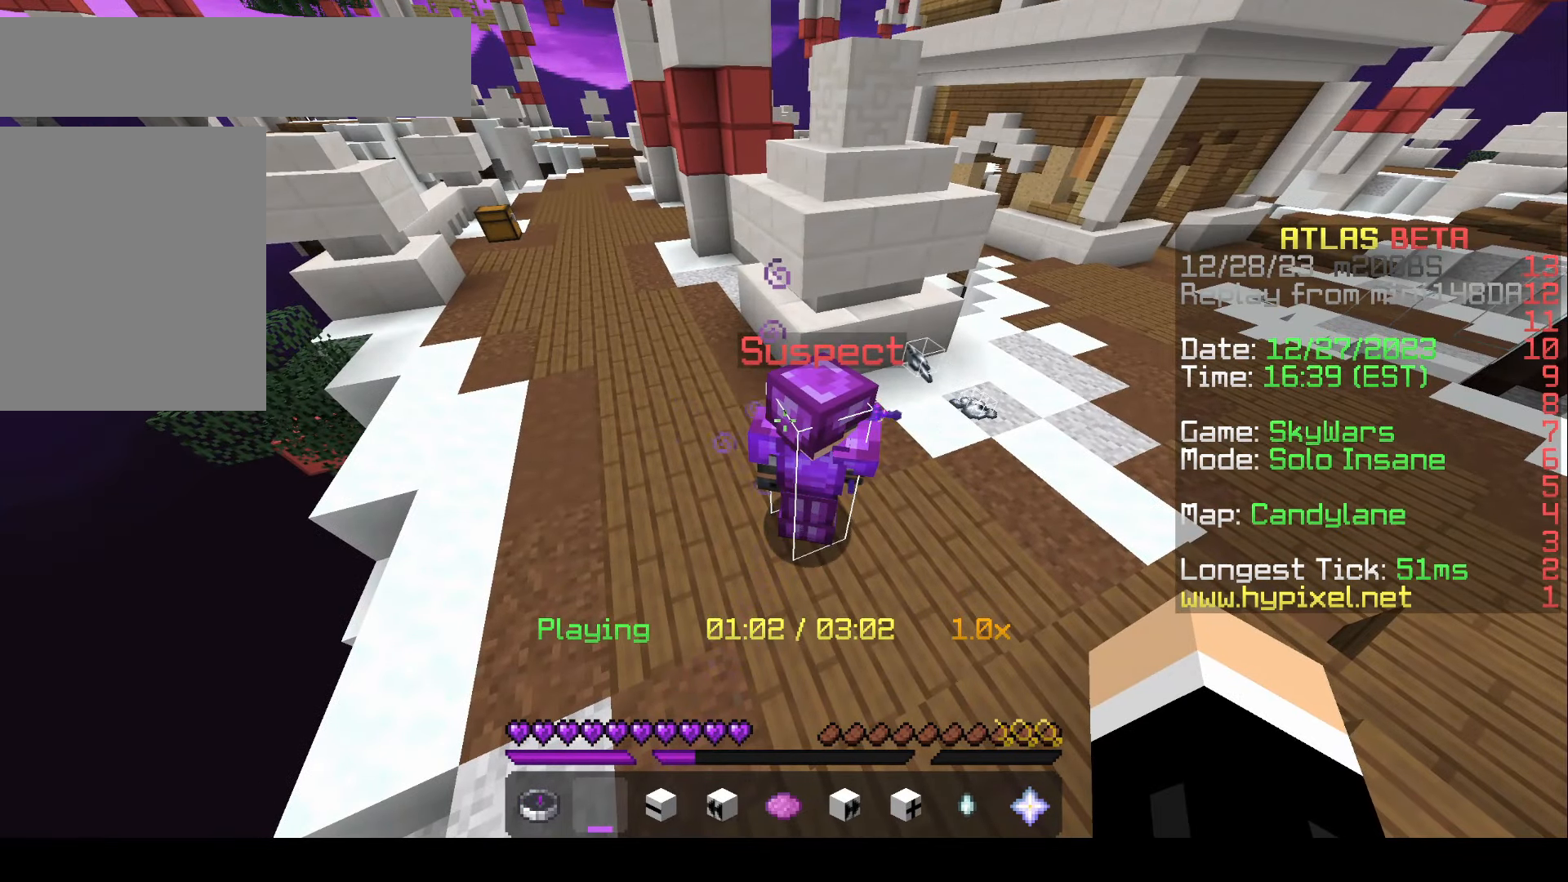
{"keys": [], "mouse": [], "events": []}
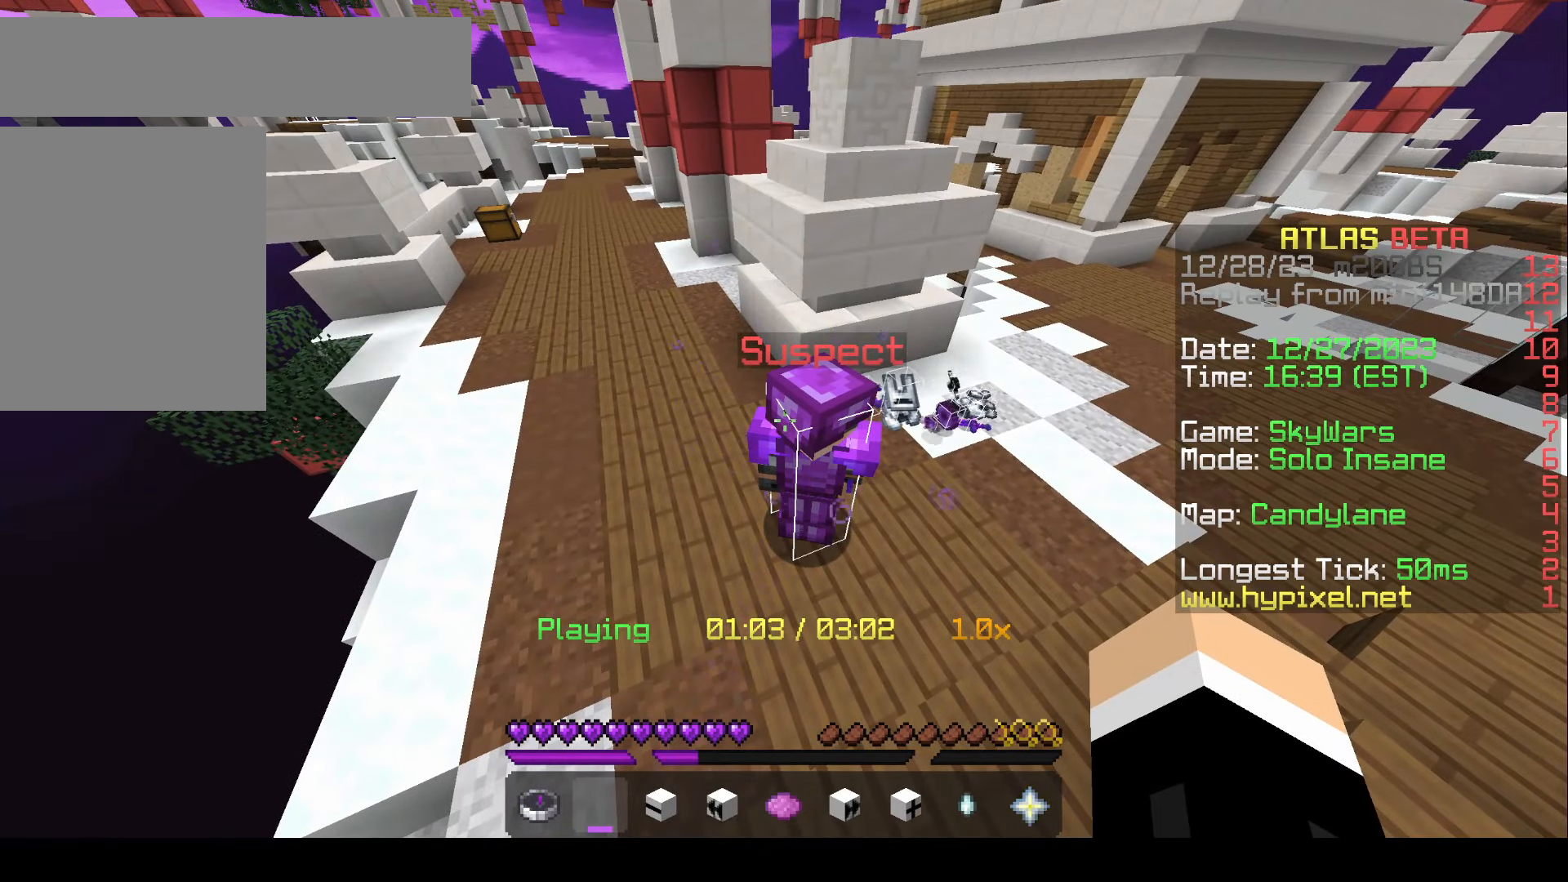
{"keys": [], "mouse": [], "events": []}
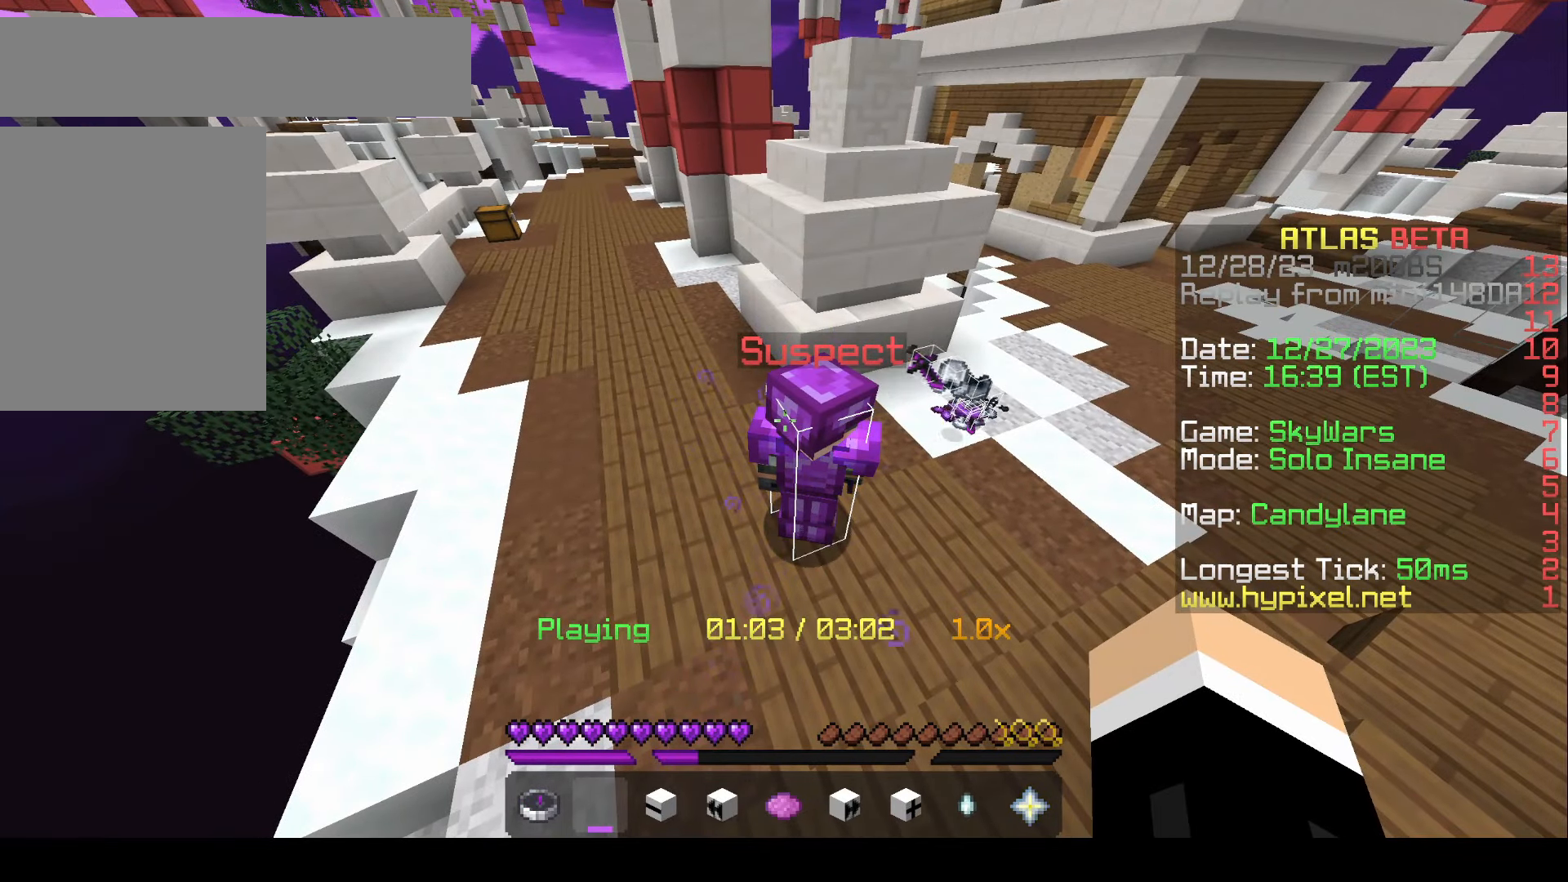
{"keys": [], "mouse": [], "events": []}
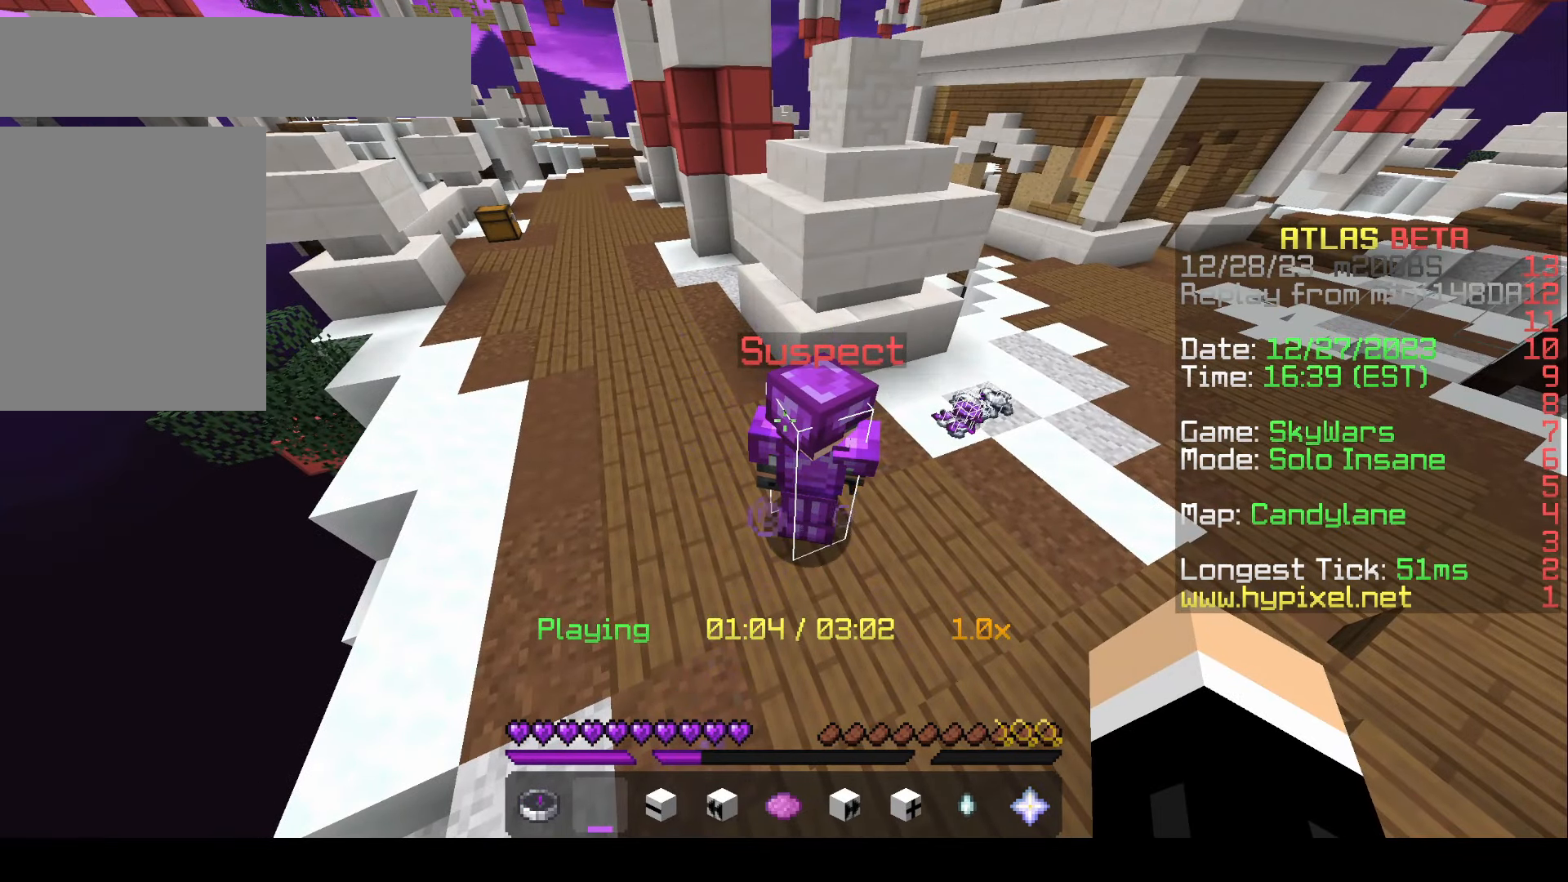
{"keys": [], "mouse": [], "events": []}
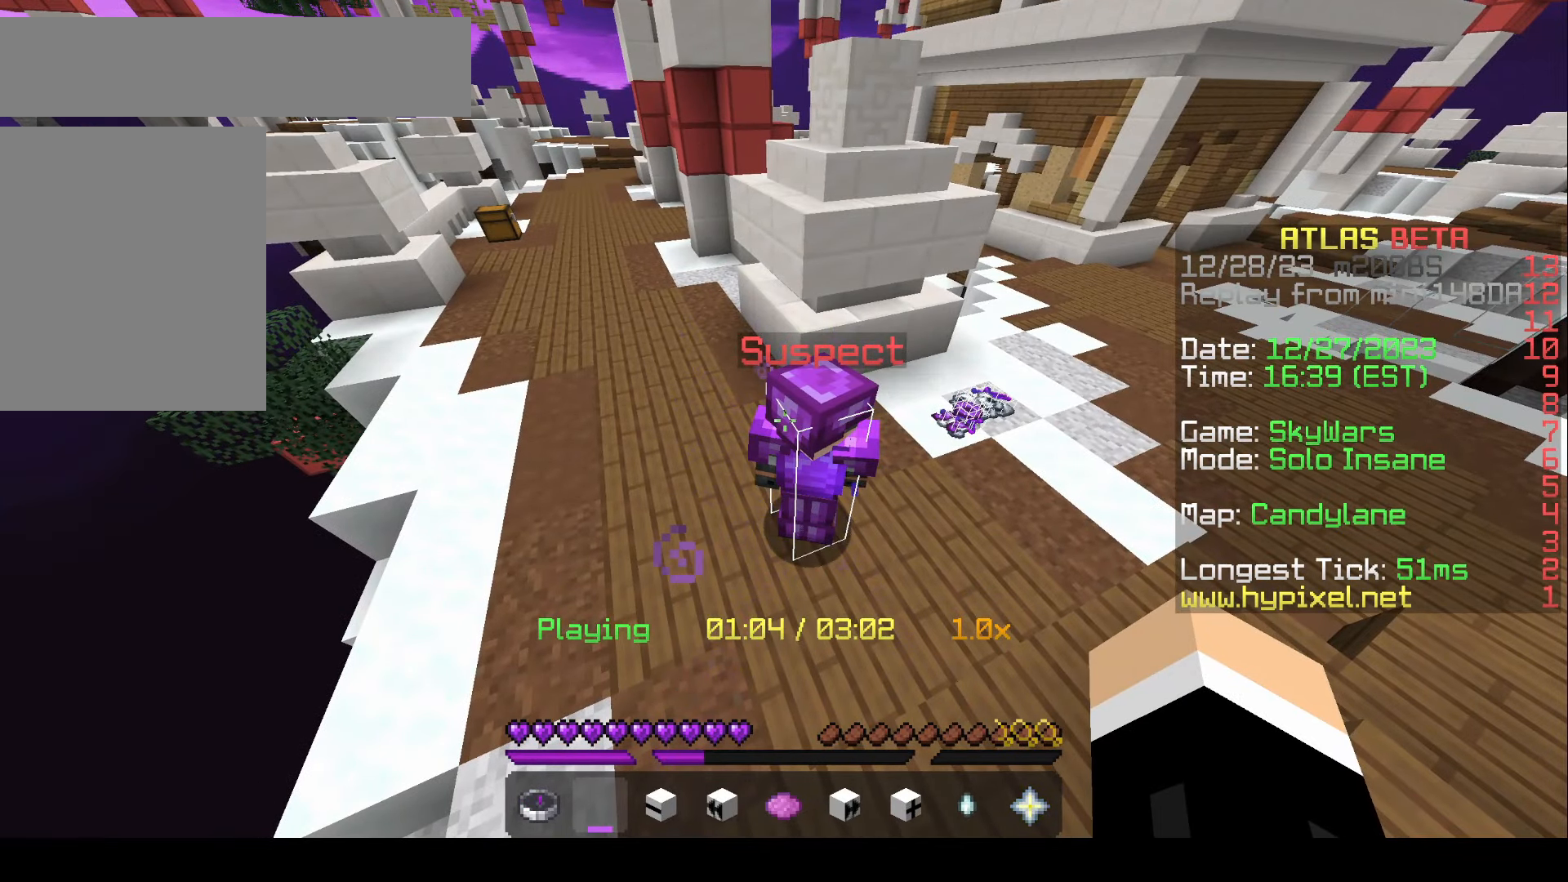
{"keys": ["d", "w"], "mouse": [], "events": [[183, "d", "down"], [333, "w", "down"]]}
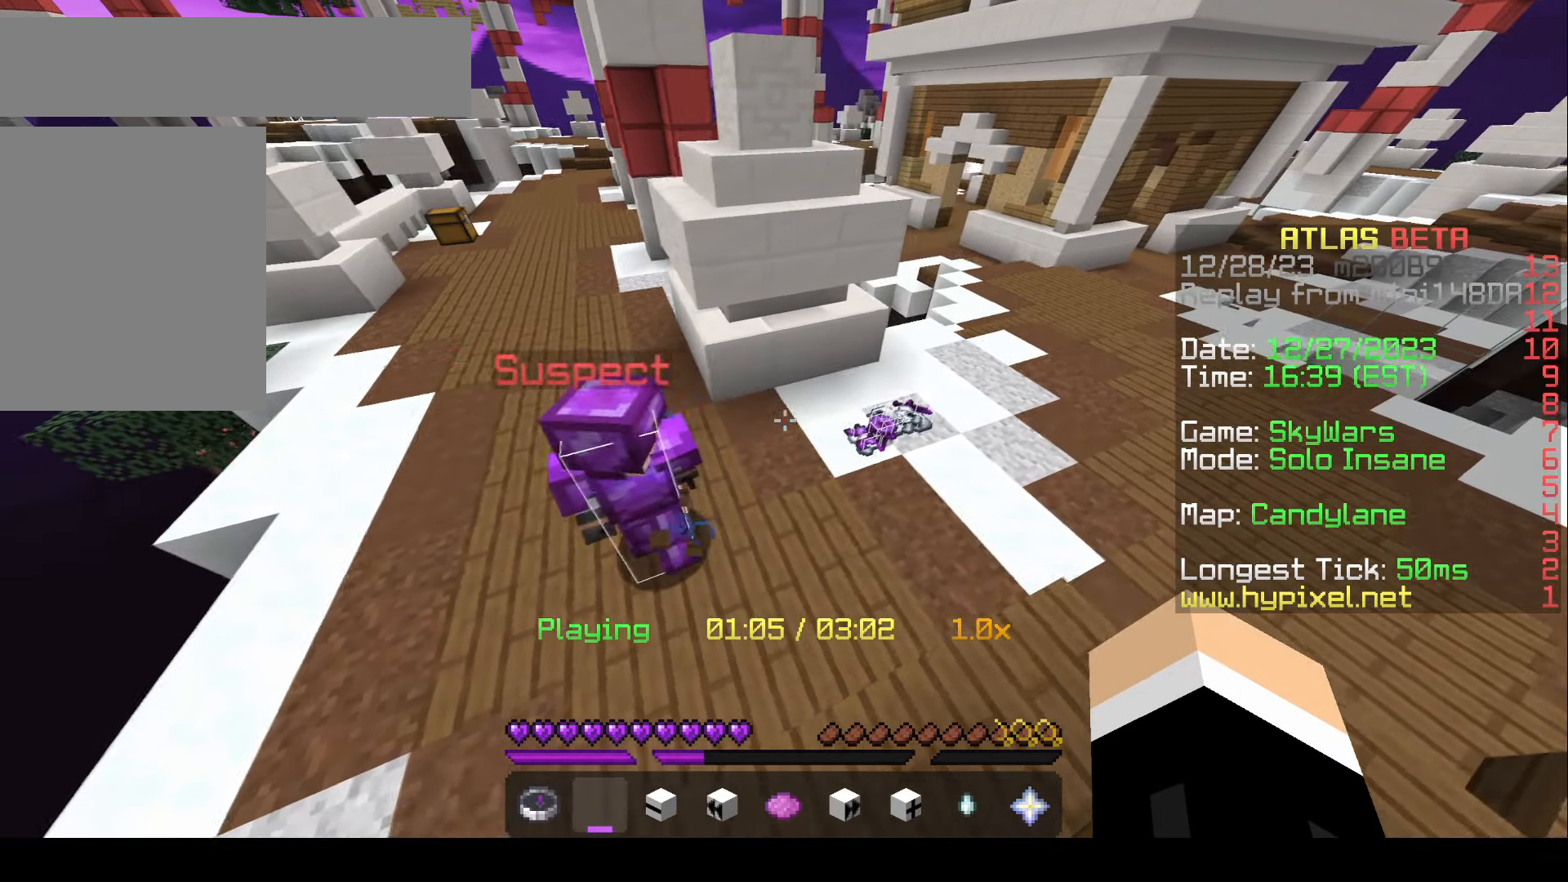
{"keys": ["w"], "mouse": []}
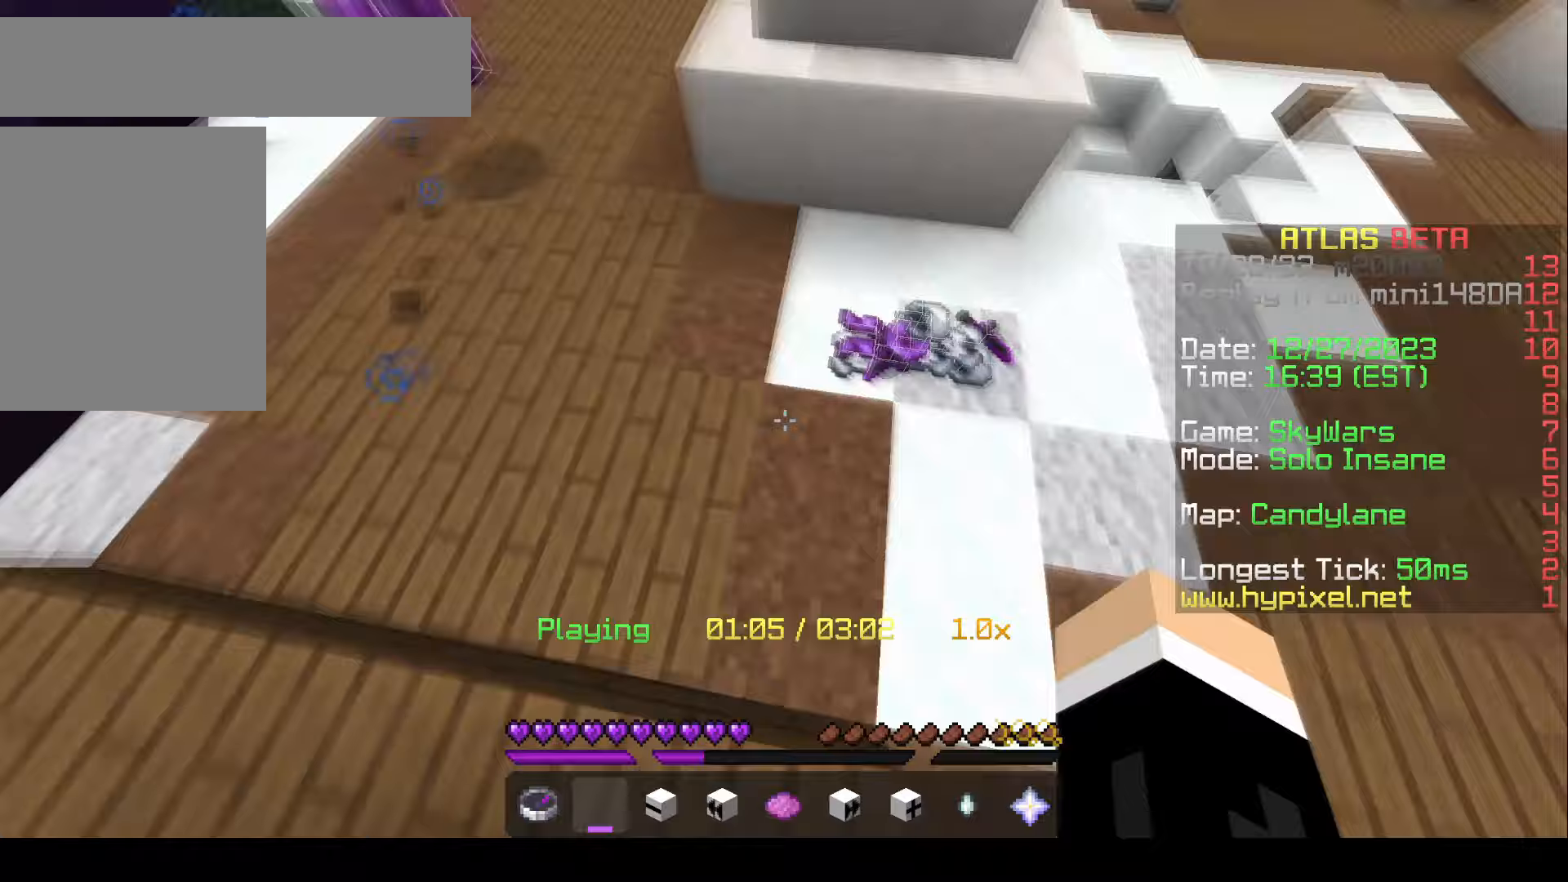
{"keys": ["a", "w"], "mouse": [], "events": [[100, "a", "down"], [200, "w", "up"], [317, "w", "down"]]}
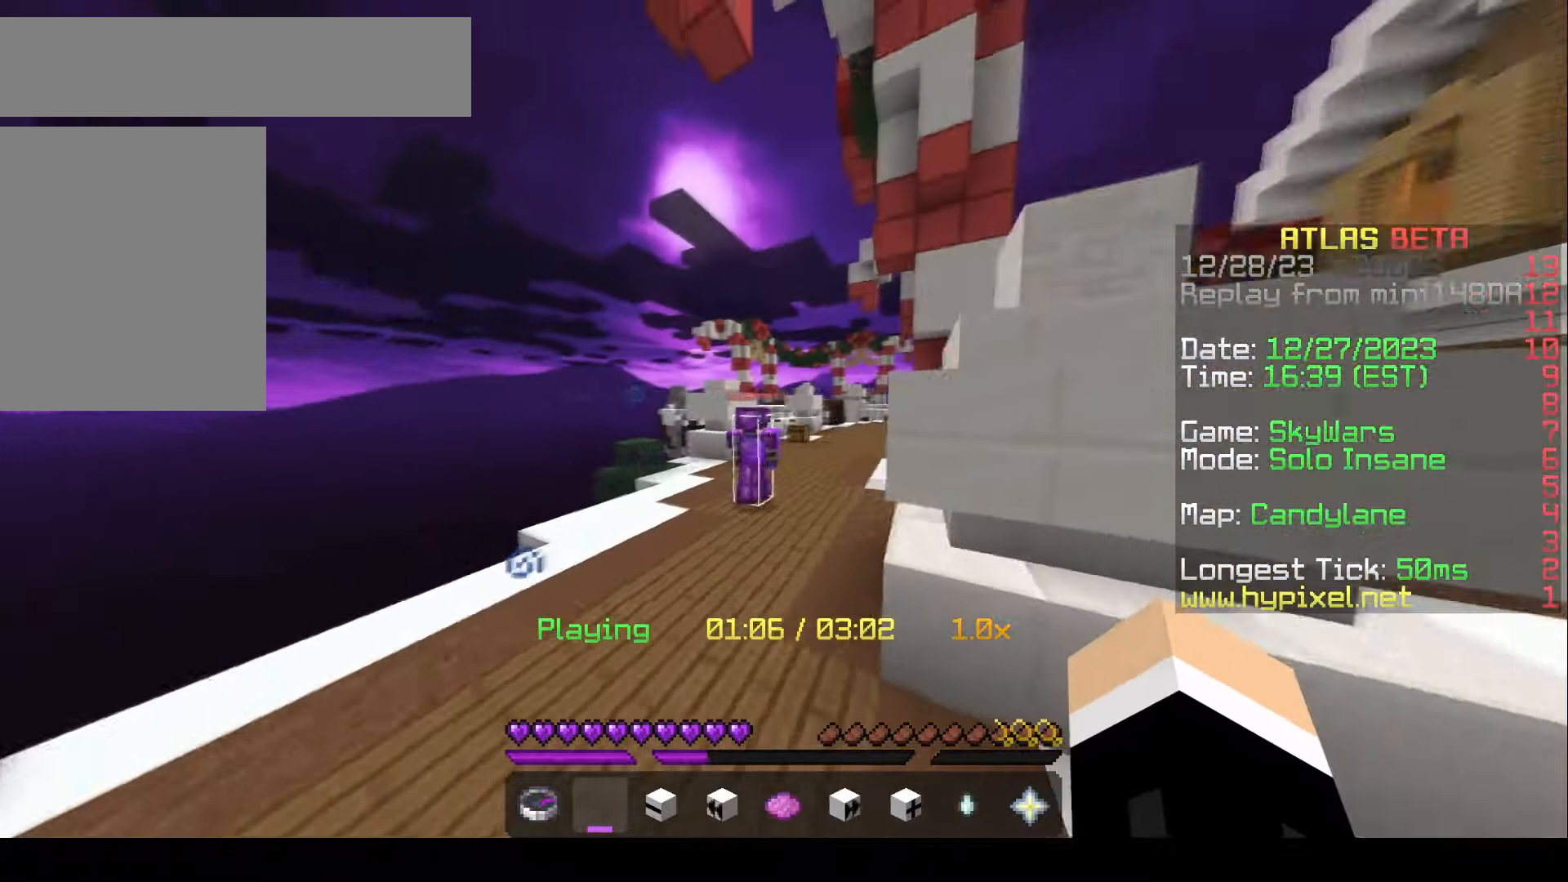
{"keys": ["w"], "mouse": [], "events": [[67, "a", "up"]]}
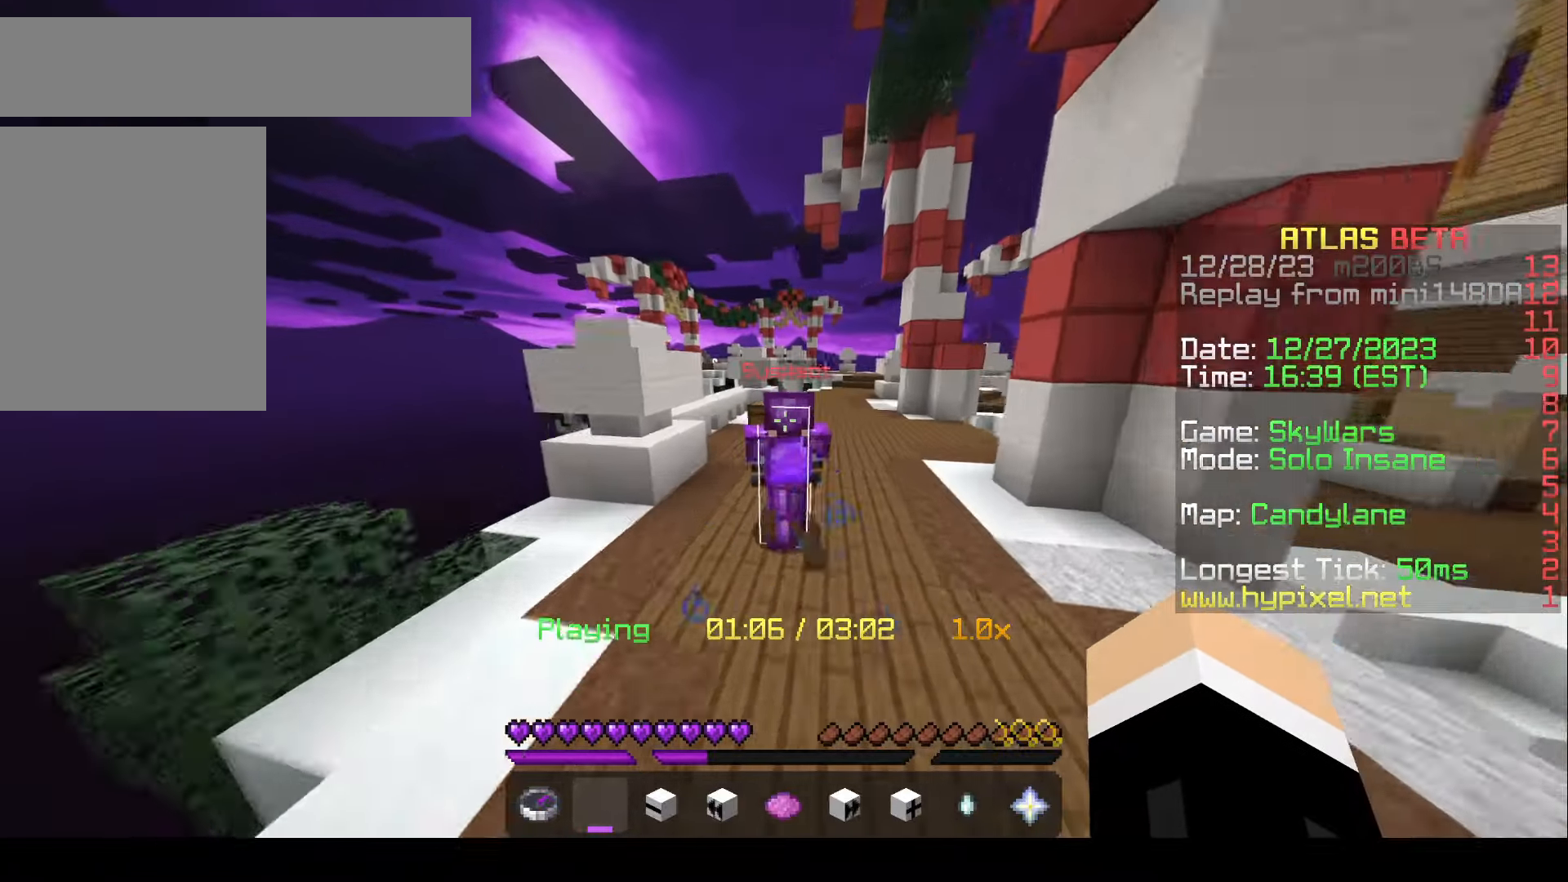
{"keys": ["d", "s"], "mouse": [], "events": [[33, "d", "down"], [183, "w", "up"], [233, "s", "down"], [333, "d", "up"], [483, "d", "down"]]}
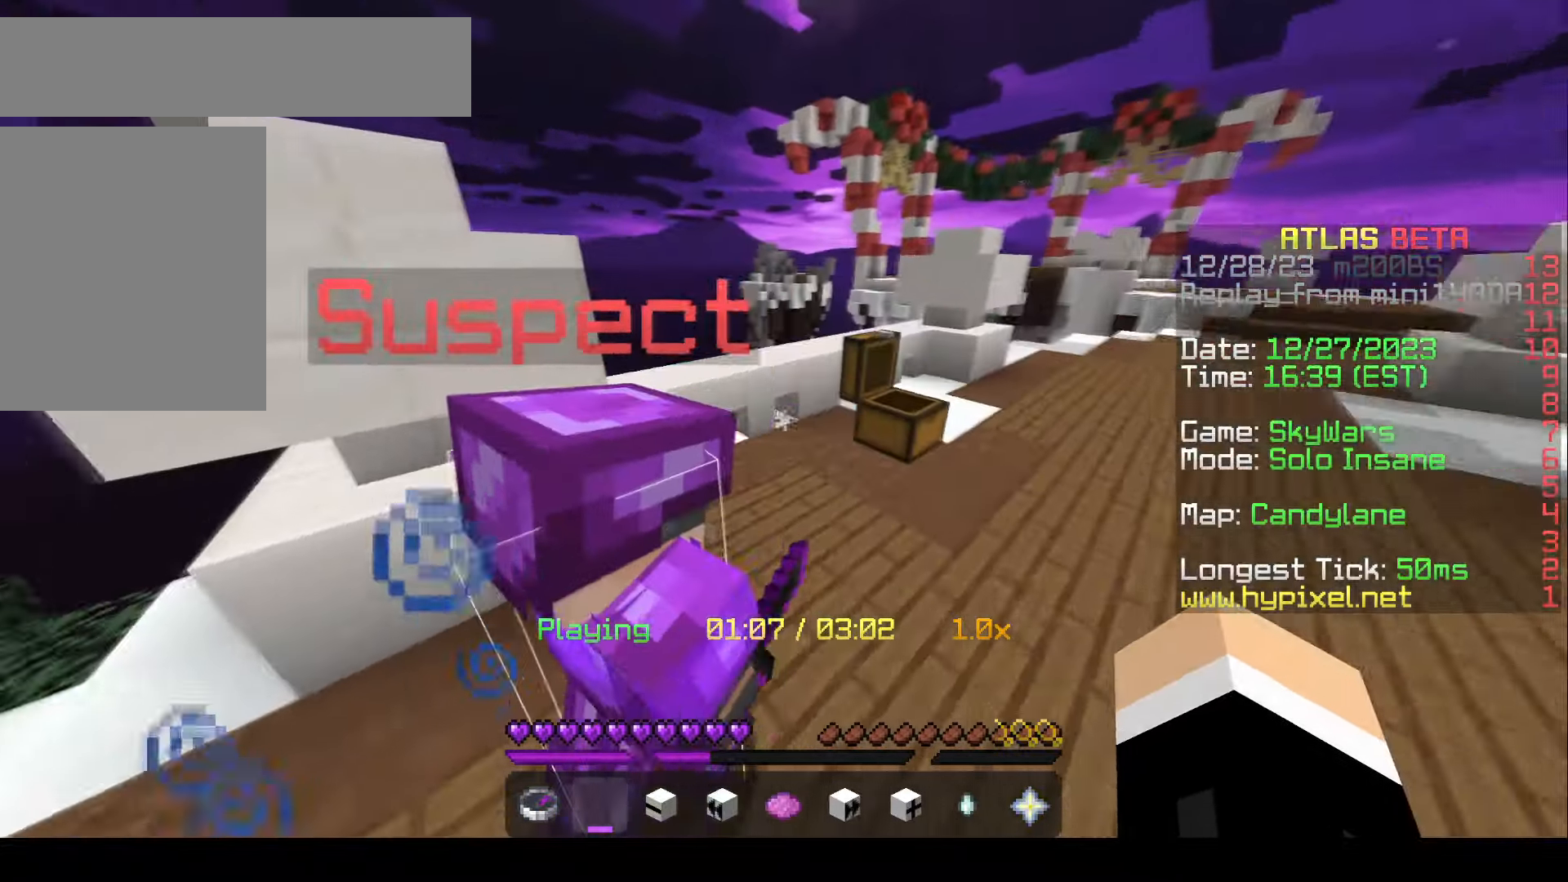
{"keys": [], "mouse": [], "events": [[83, "d", "up"], [200, "s", "up"]]}
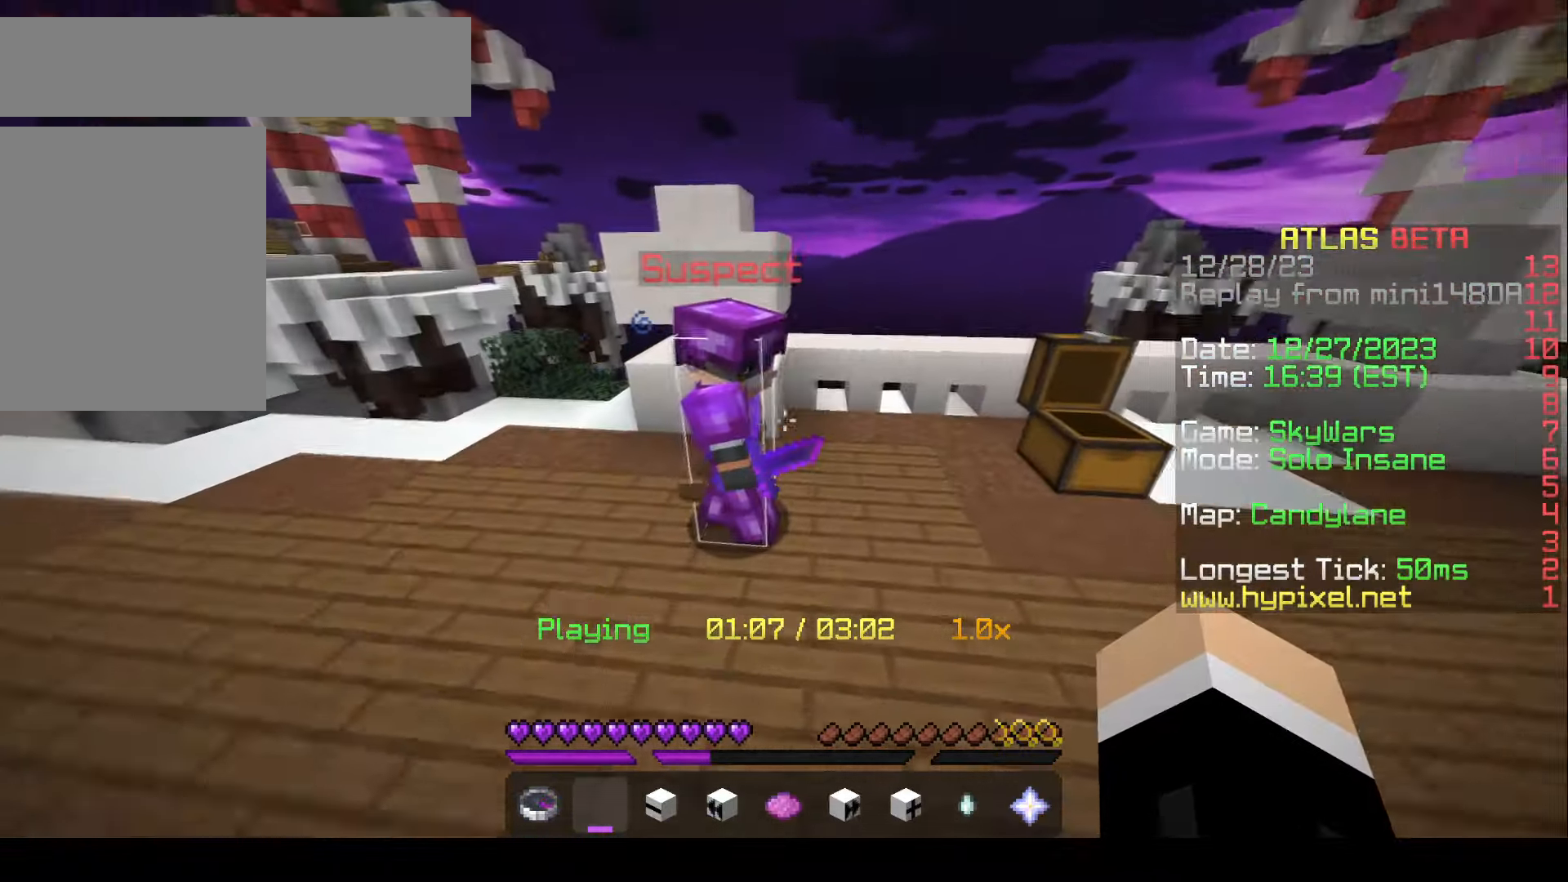
{"keys": ["d", "w"], "mouse": [], "events": [[367, "d", "down"], [417, "w", "down"]]}
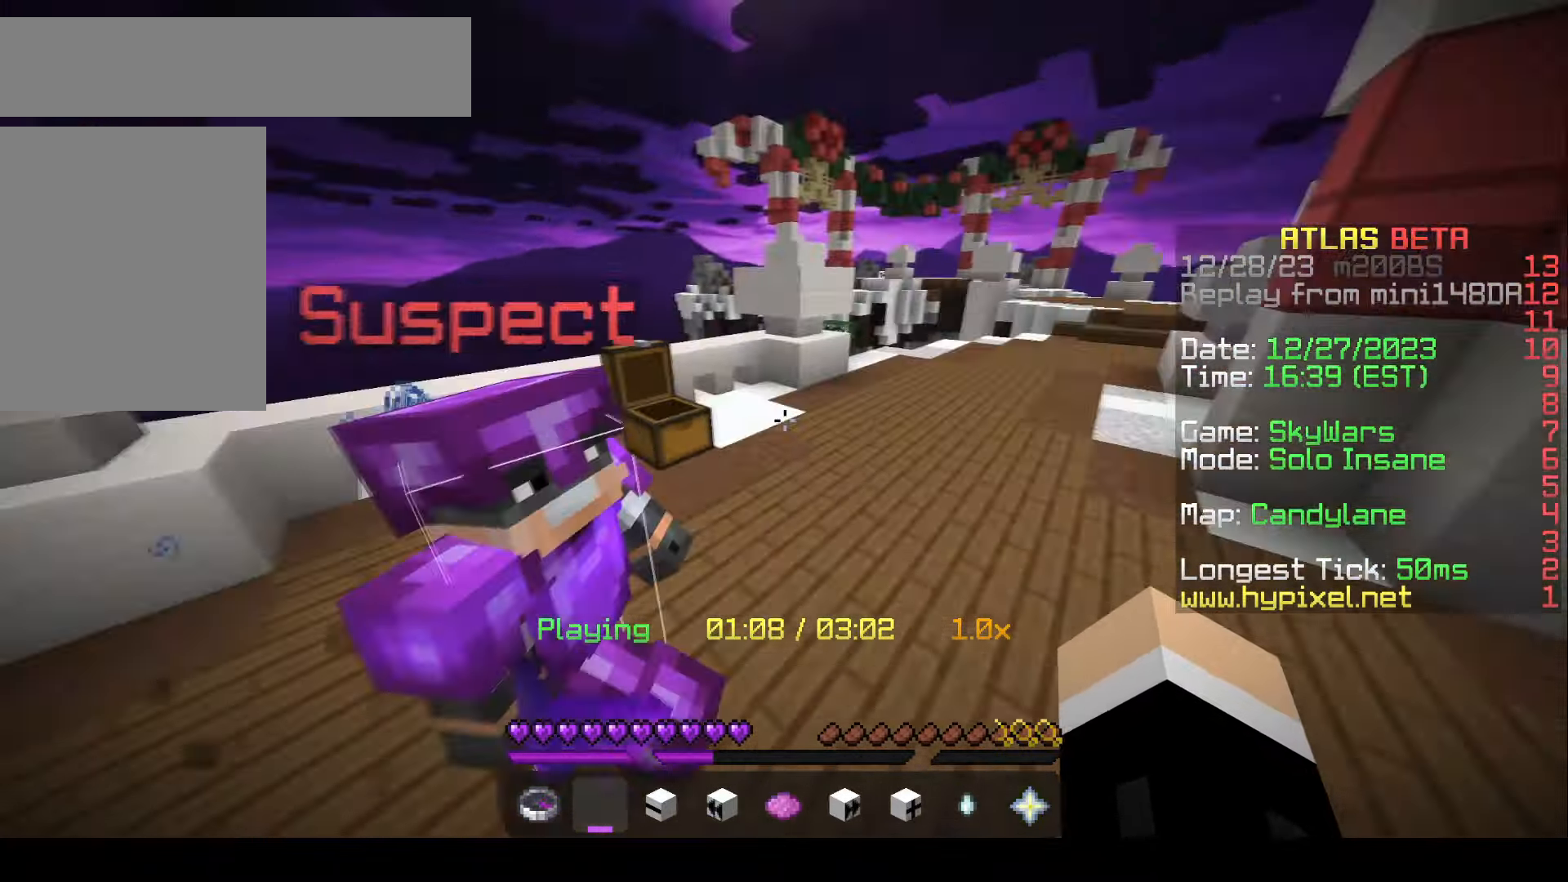
{"keys": ["s"], "mouse": []}
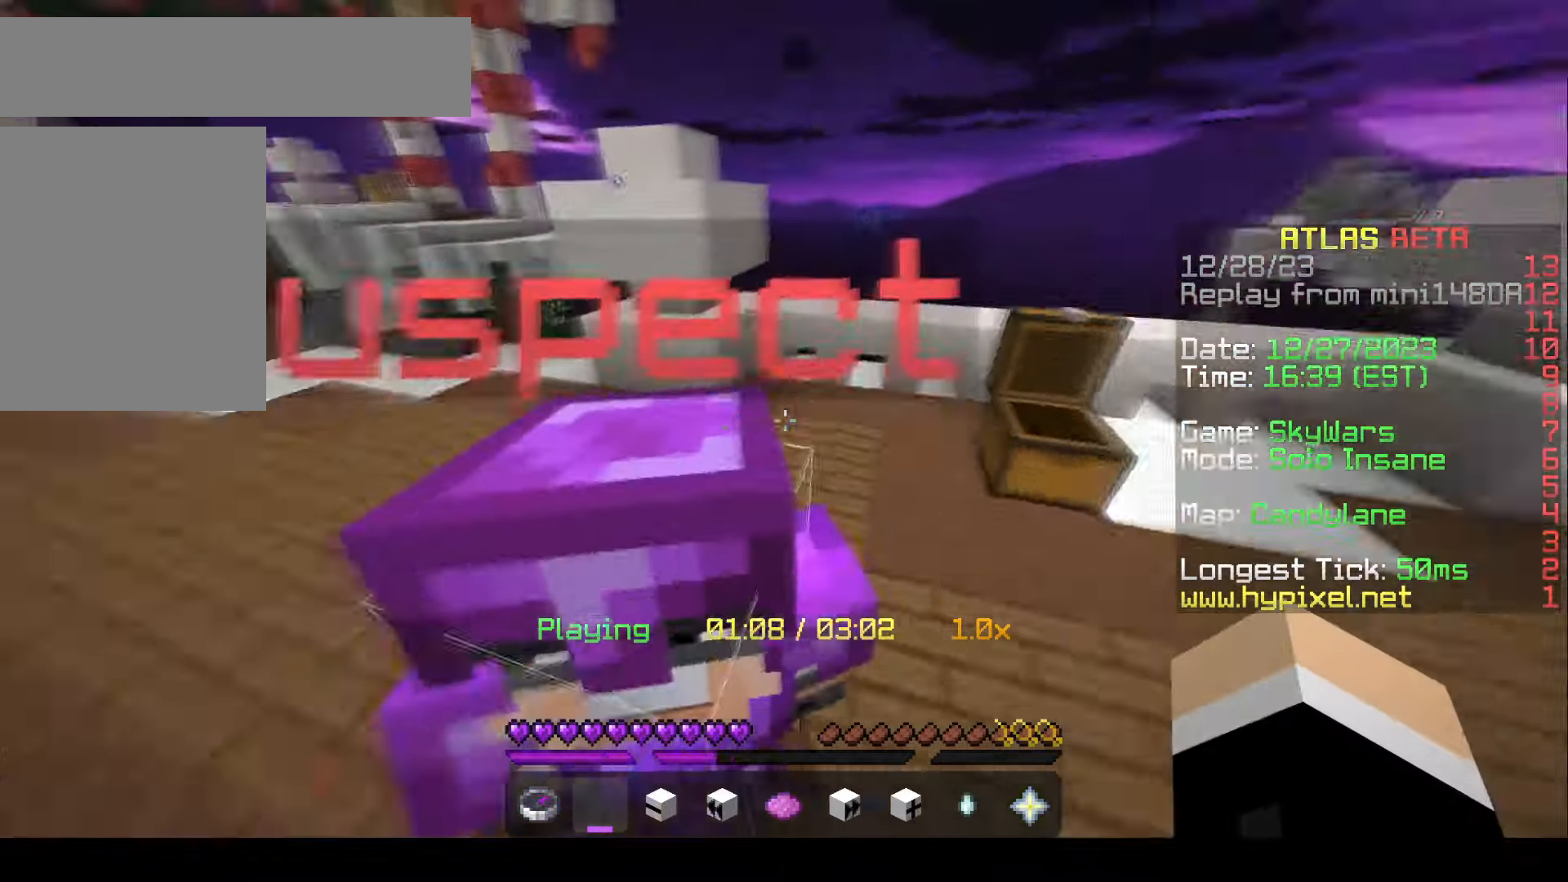
{"keys": ["s"], "mouse": [], "events": [[167, "s", "up"], [383, "s", "down"]]}
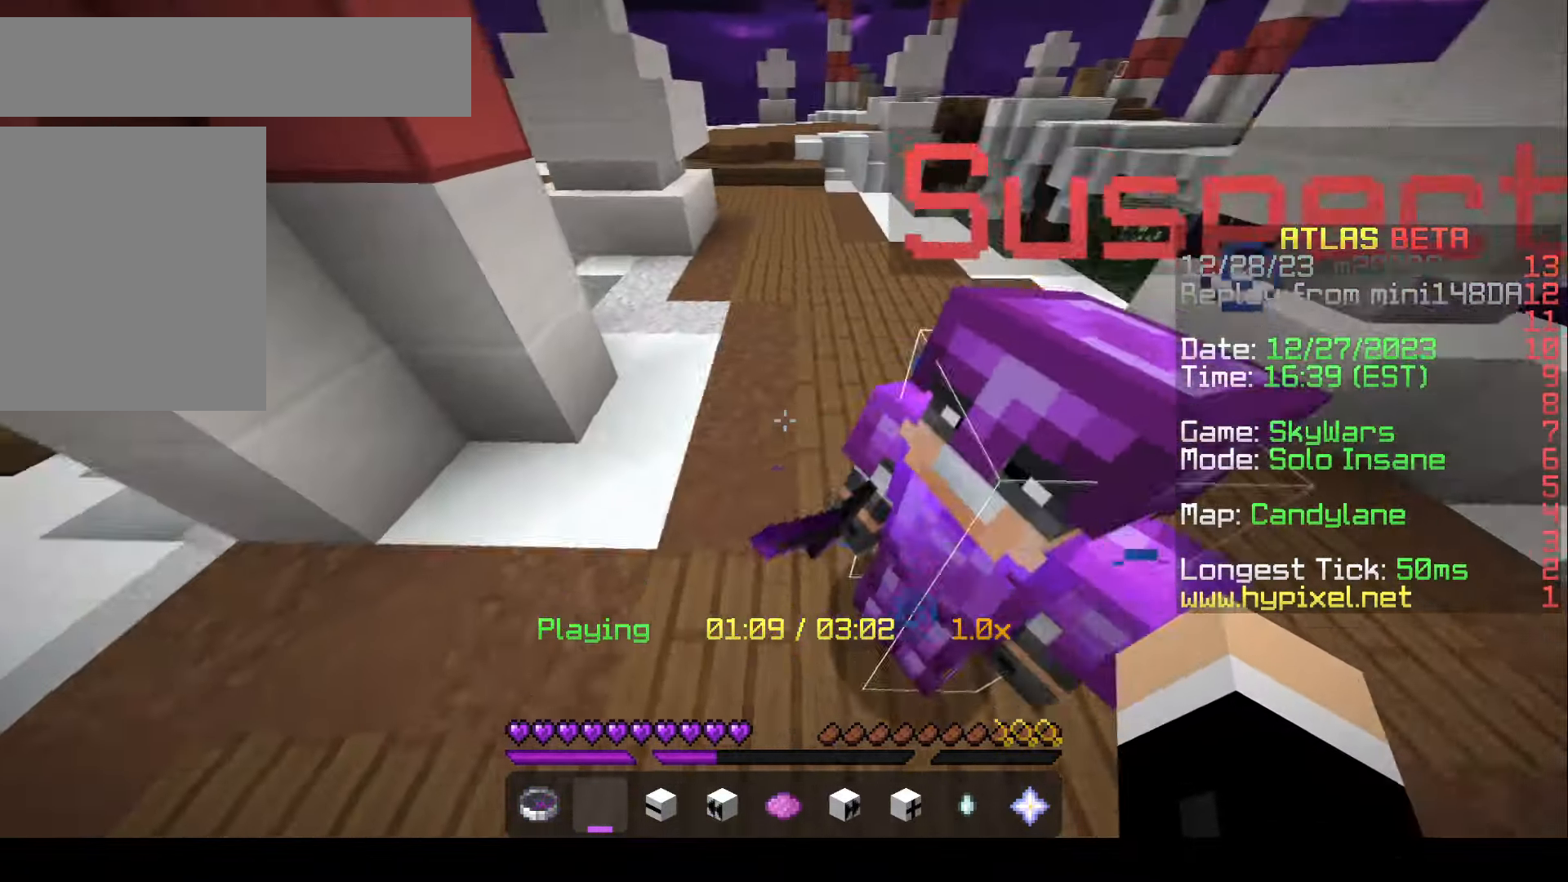
{"keys": ["d"], "mouse": [], "events": [[33, "d", "down"], [183, "s", "up"]]}
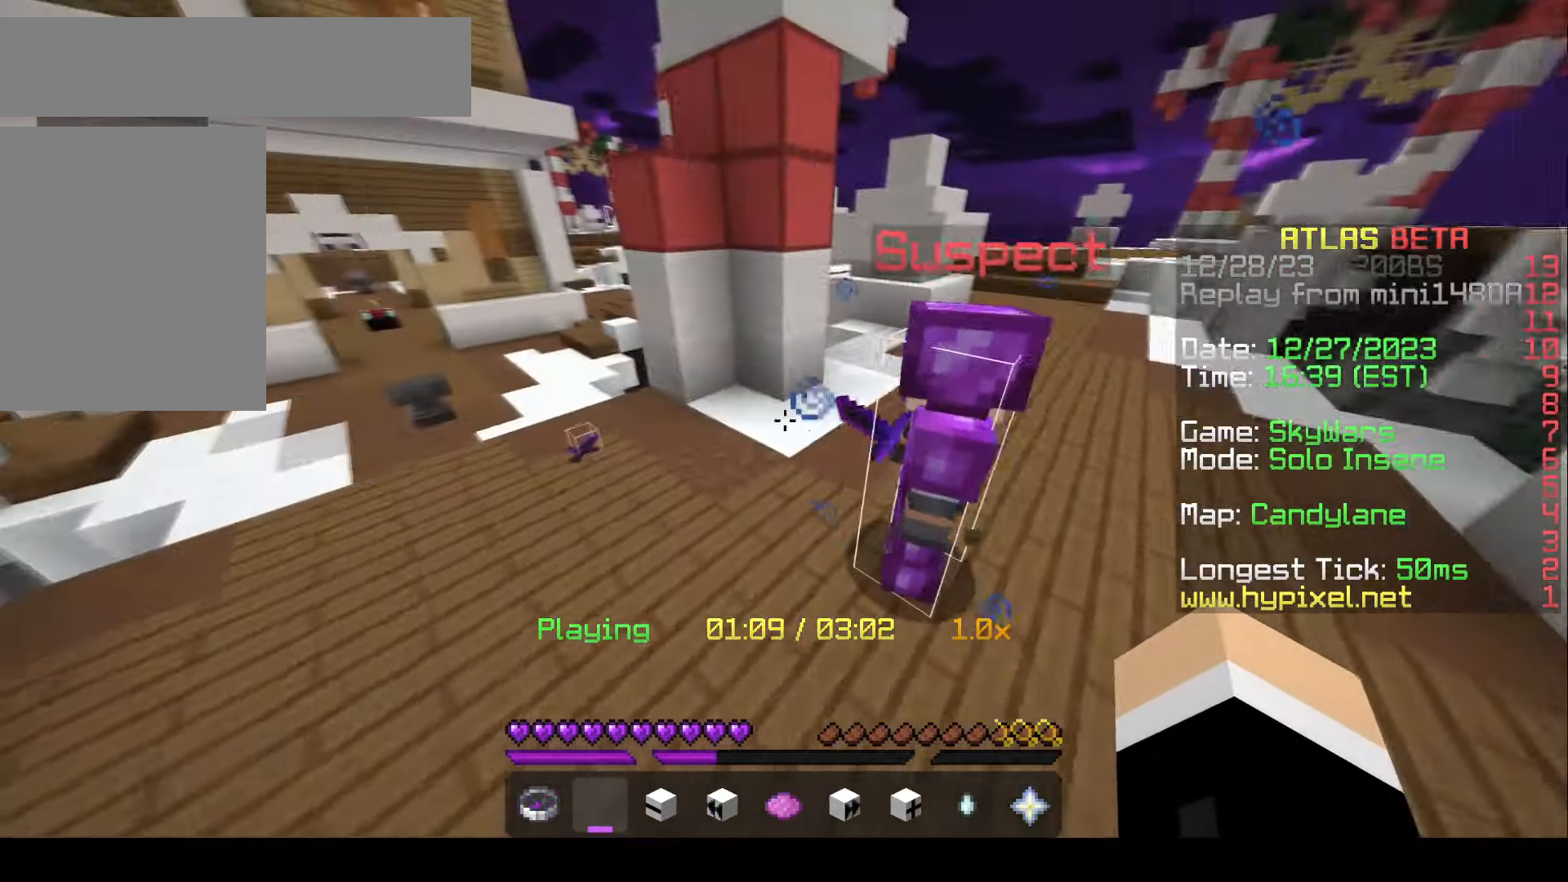
{"keys": ["w"], "mouse": [], "events": [[83, "d", "up"], [450, "w", "down"]]}
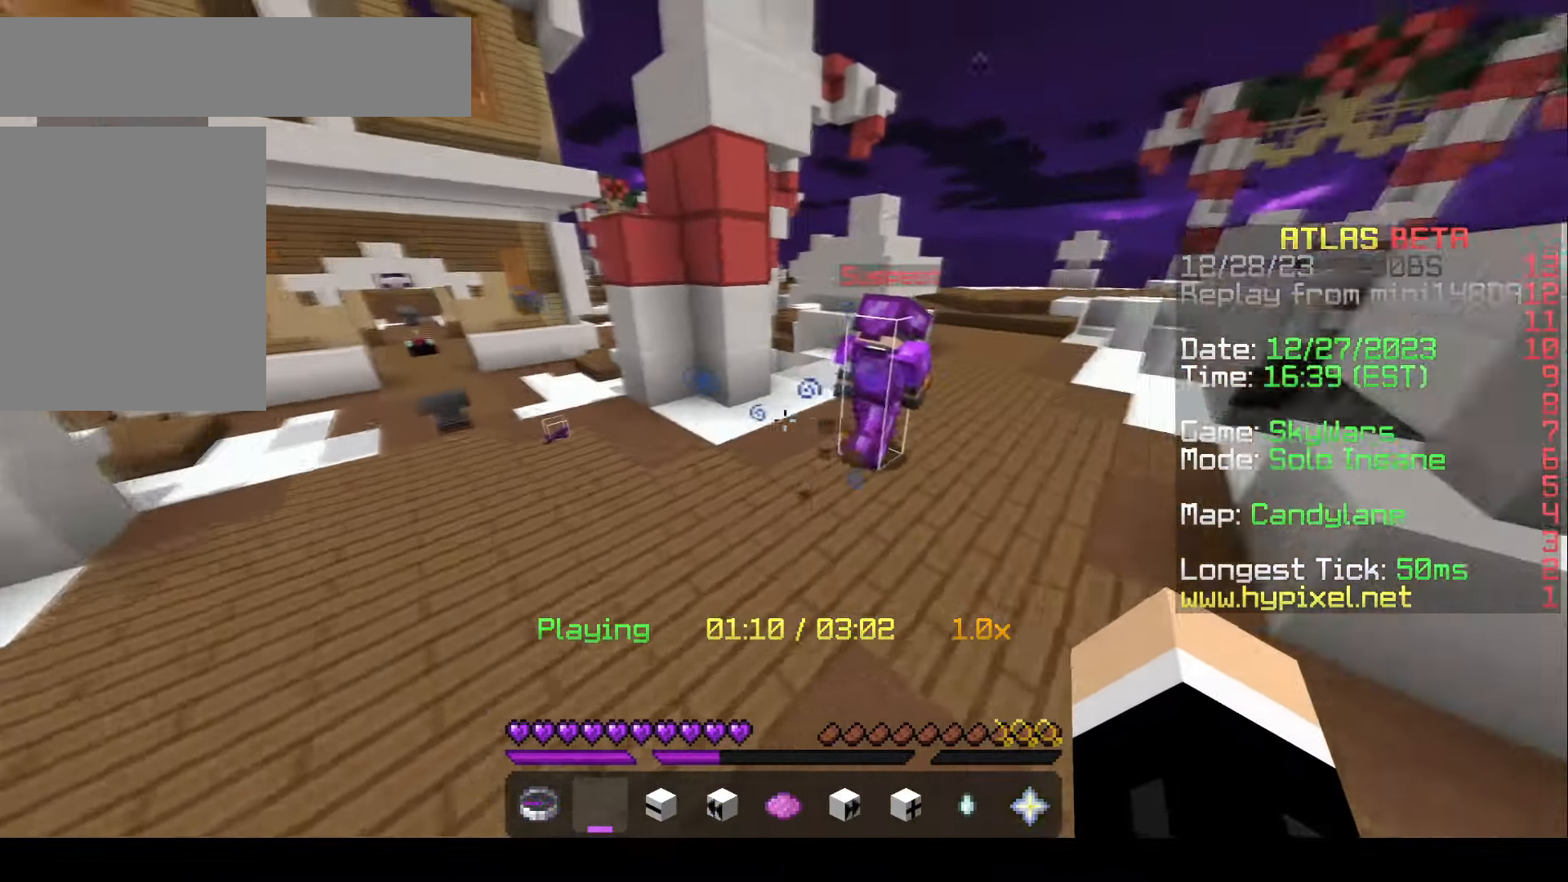
{"keys": [], "mouse": [], "events": [[467, "w", "up"]]}
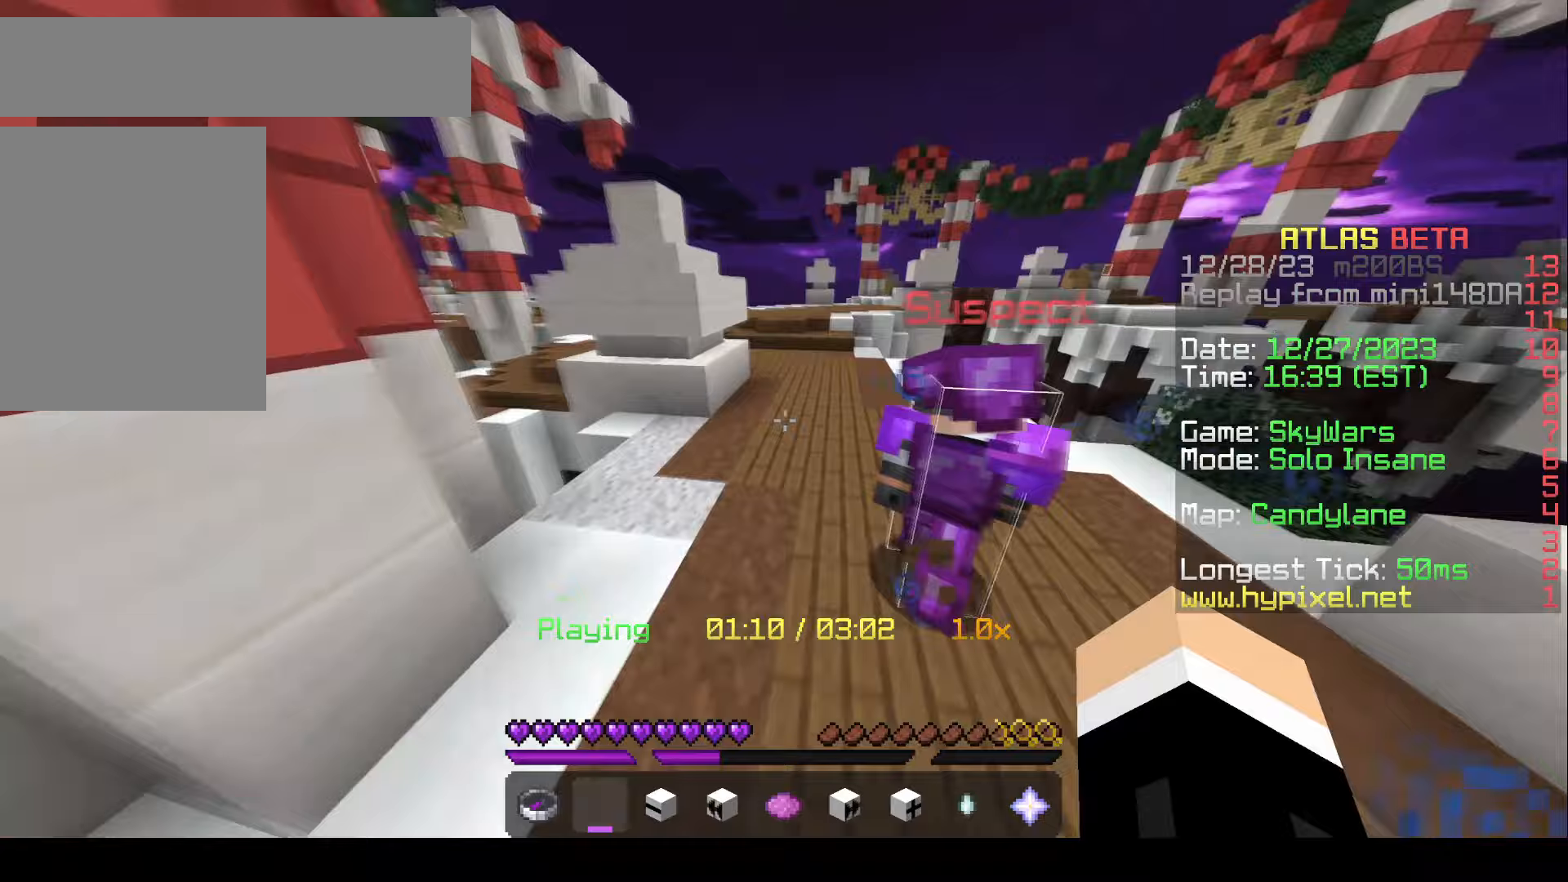
{"keys": [], "mouse": [], "events": []}
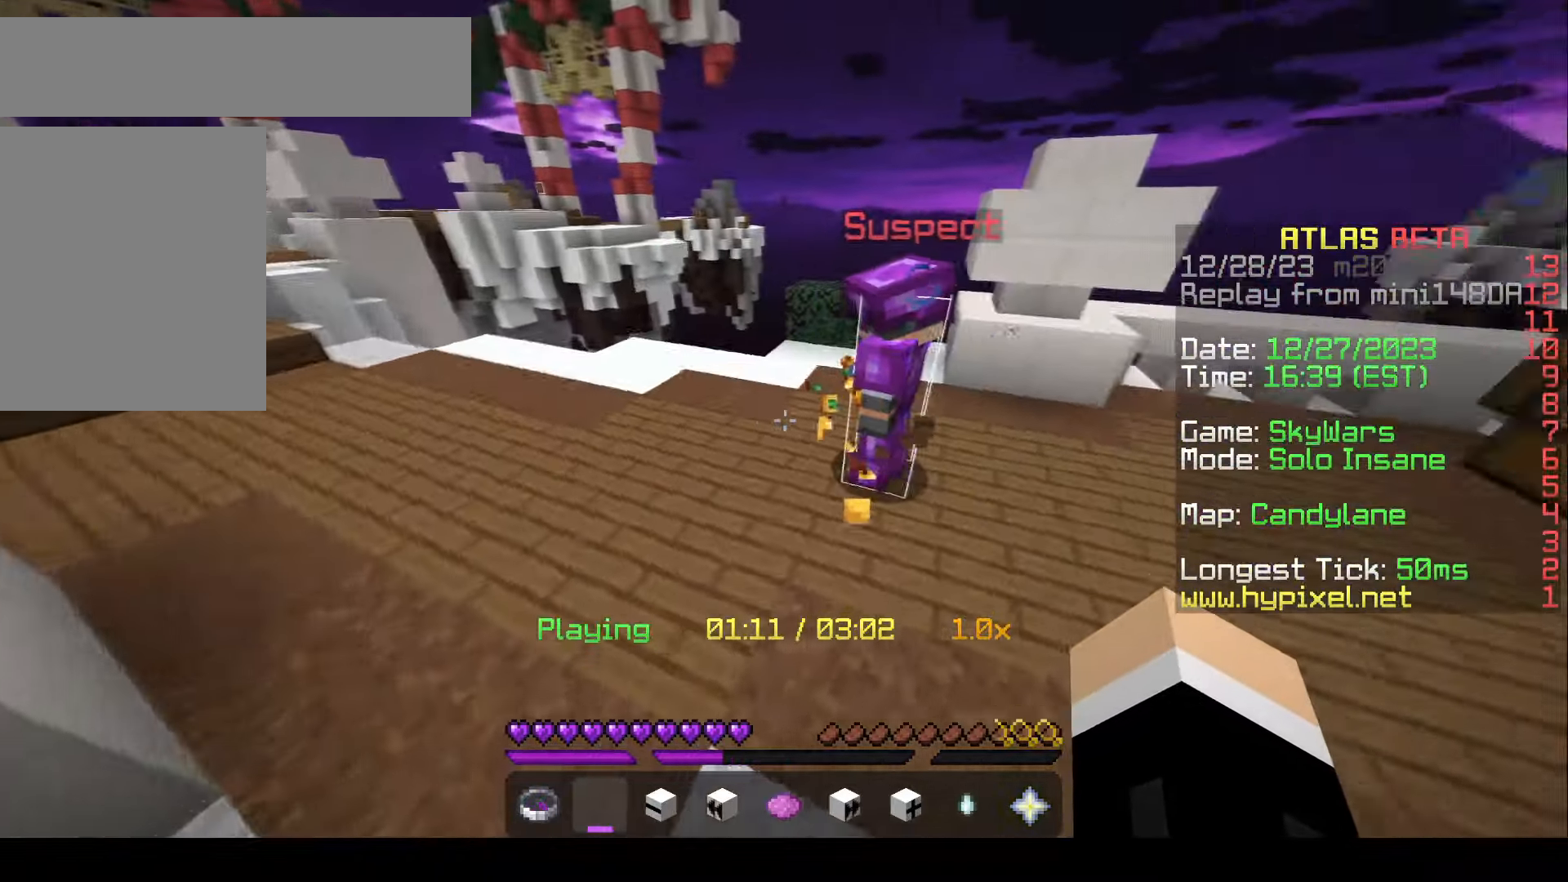
{"keys": [], "mouse": [], "events": [[233, "w", "down"], [383, "d", "down"], [483, "d", "up"], [483, "w", "up"]]}